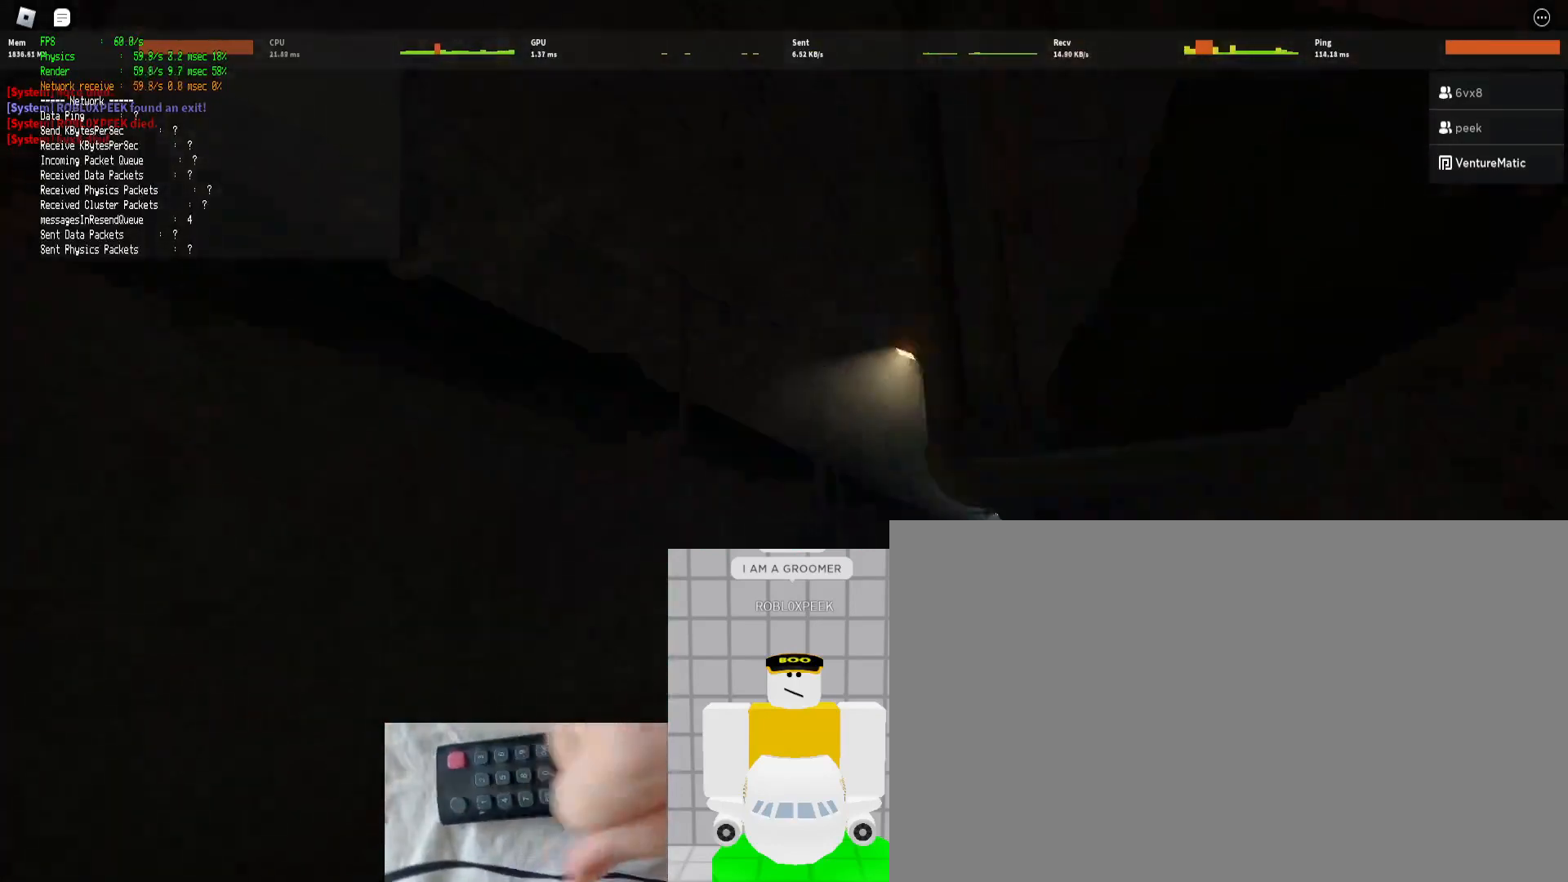
Gameplay with keyboard and mouse; each line is a JSON object with the keys and mouse buttons held at the frame after it. "events" lists presses ("down") and releases ("up") of "1", "2", "3", "4", "5", "a", "alt", "b", "c", "ctrl", "d", "e", "f", "g", "q", "r", "s", "shift", "space", "t", "tab", "tilde", "v", "w", "x", "z", "mouse_left", "mouse_wheel", "mouse_right", "mouse_mb4" and "mouse_mb5" between this image and that frame as [ms after this image, input, new state], when the widget could be followed in between. "mouse_left", "mouse_wheel", "mouse_right", "mouse_mb4", "mouse_mb5" = the "left", "wheel", "right", "mb4", "mb5" buttons of the "mouse" list. No other keys are recorded. "wheel" means that the mouse wheel is clicked or scrolled. Mouse movement is not recorded.
{"keys": ["ctrl", "d", "shift", "w"], "mouse": [], "events": [[300, "space", "down"], [333, "ctrl", "down"], [433, "space", "up"]]}
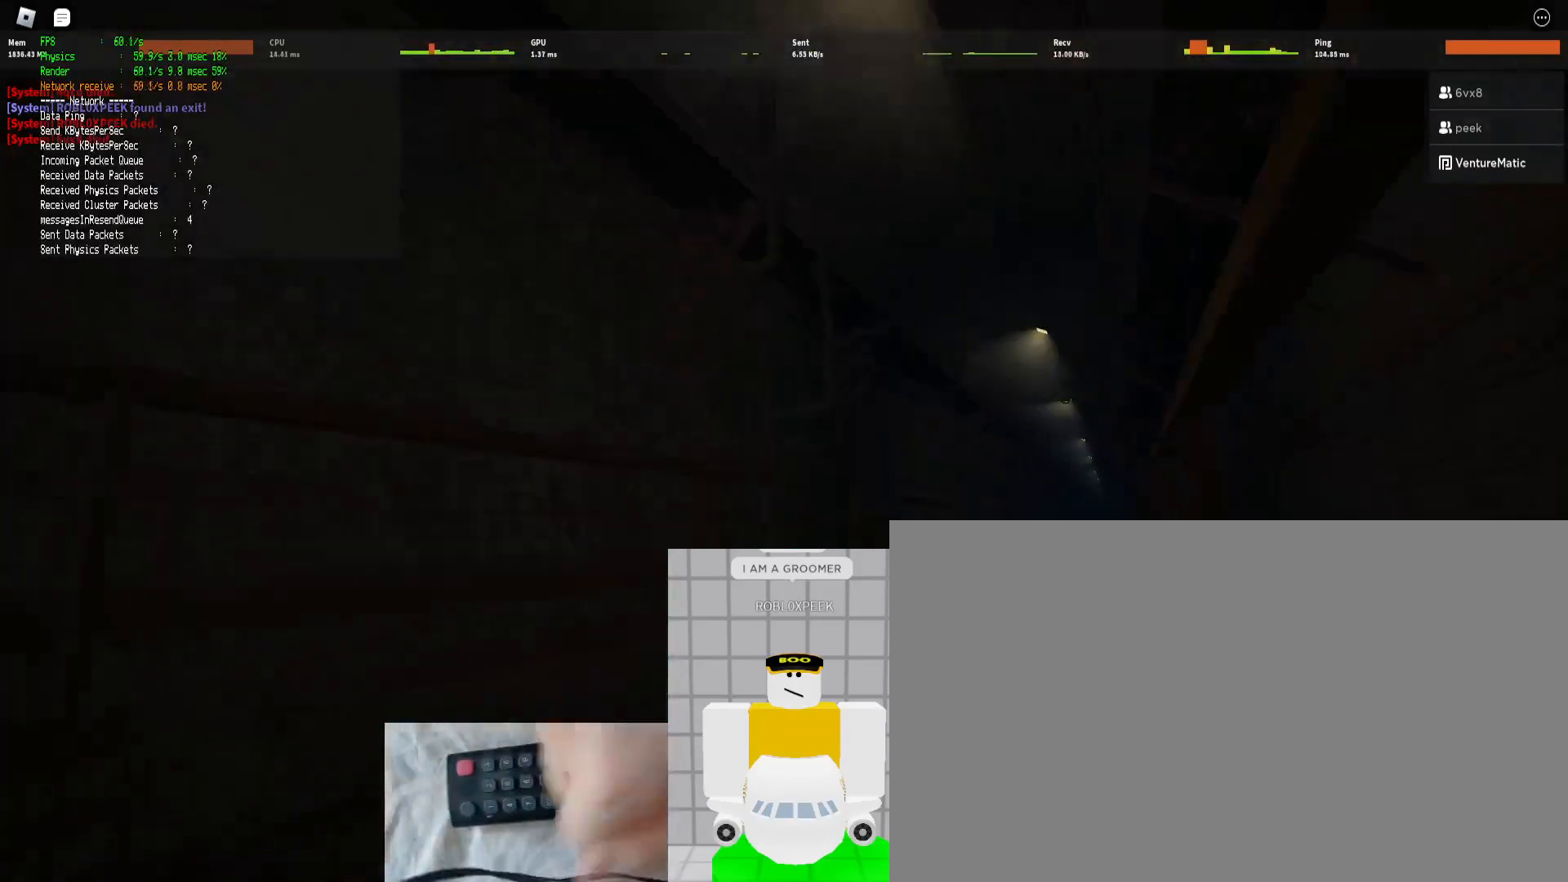
{"keys": ["d", "shift", "w"], "mouse": [], "events": [[33, "ctrl", "up"], [333, "ctrl", "down"], [333, "space", "down"], [367, "space", "up"], [500, "ctrl", "up"]]}
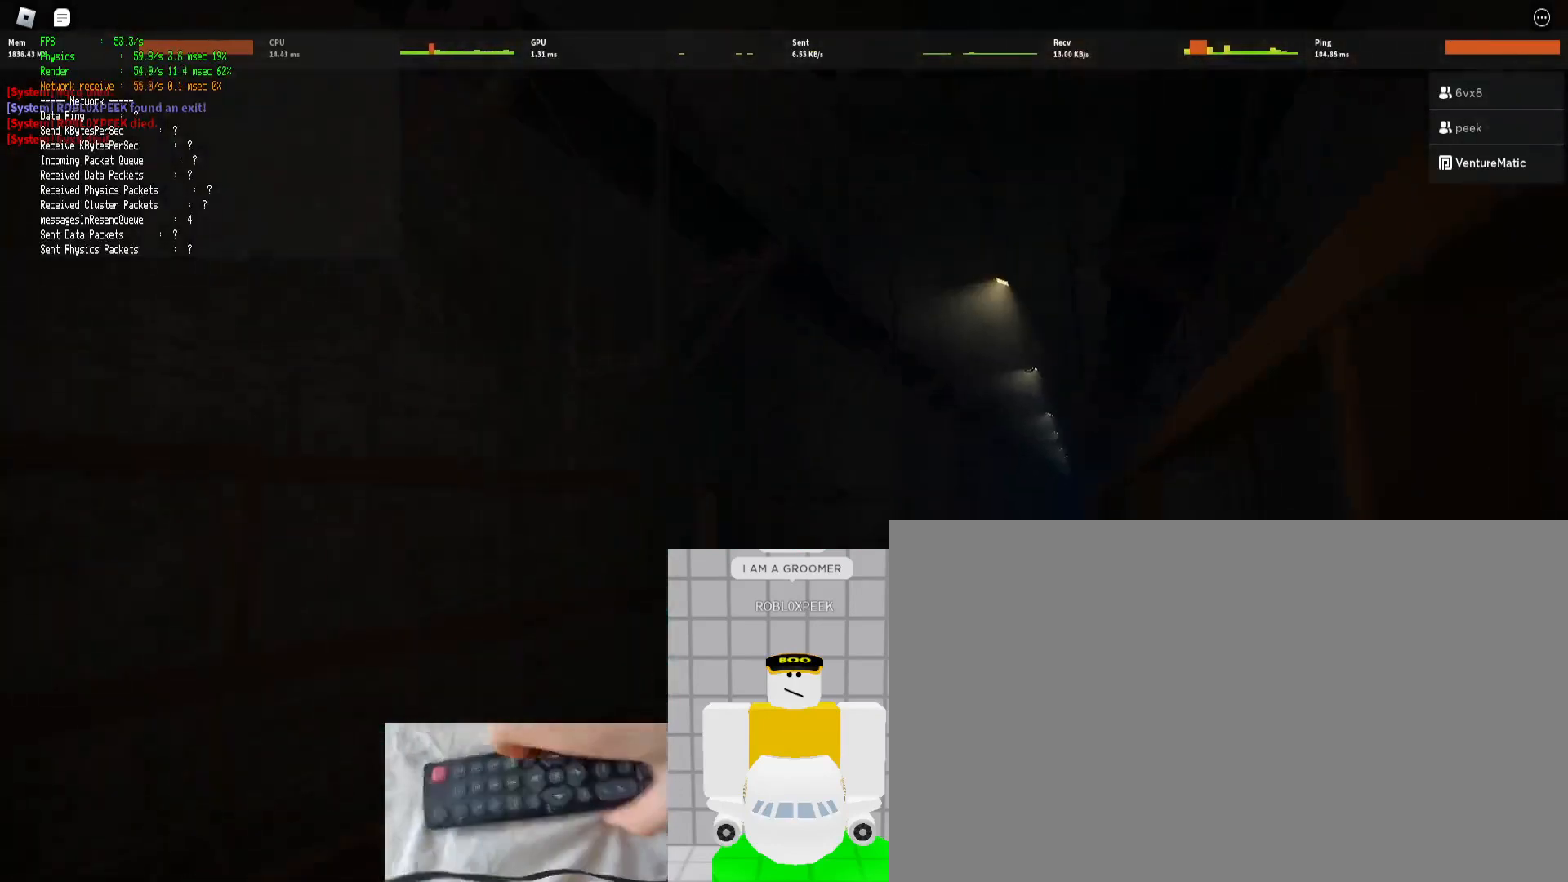
{"keys": ["d", "shift", "space", "w"], "mouse": [], "events": [[433, "space", "down"]]}
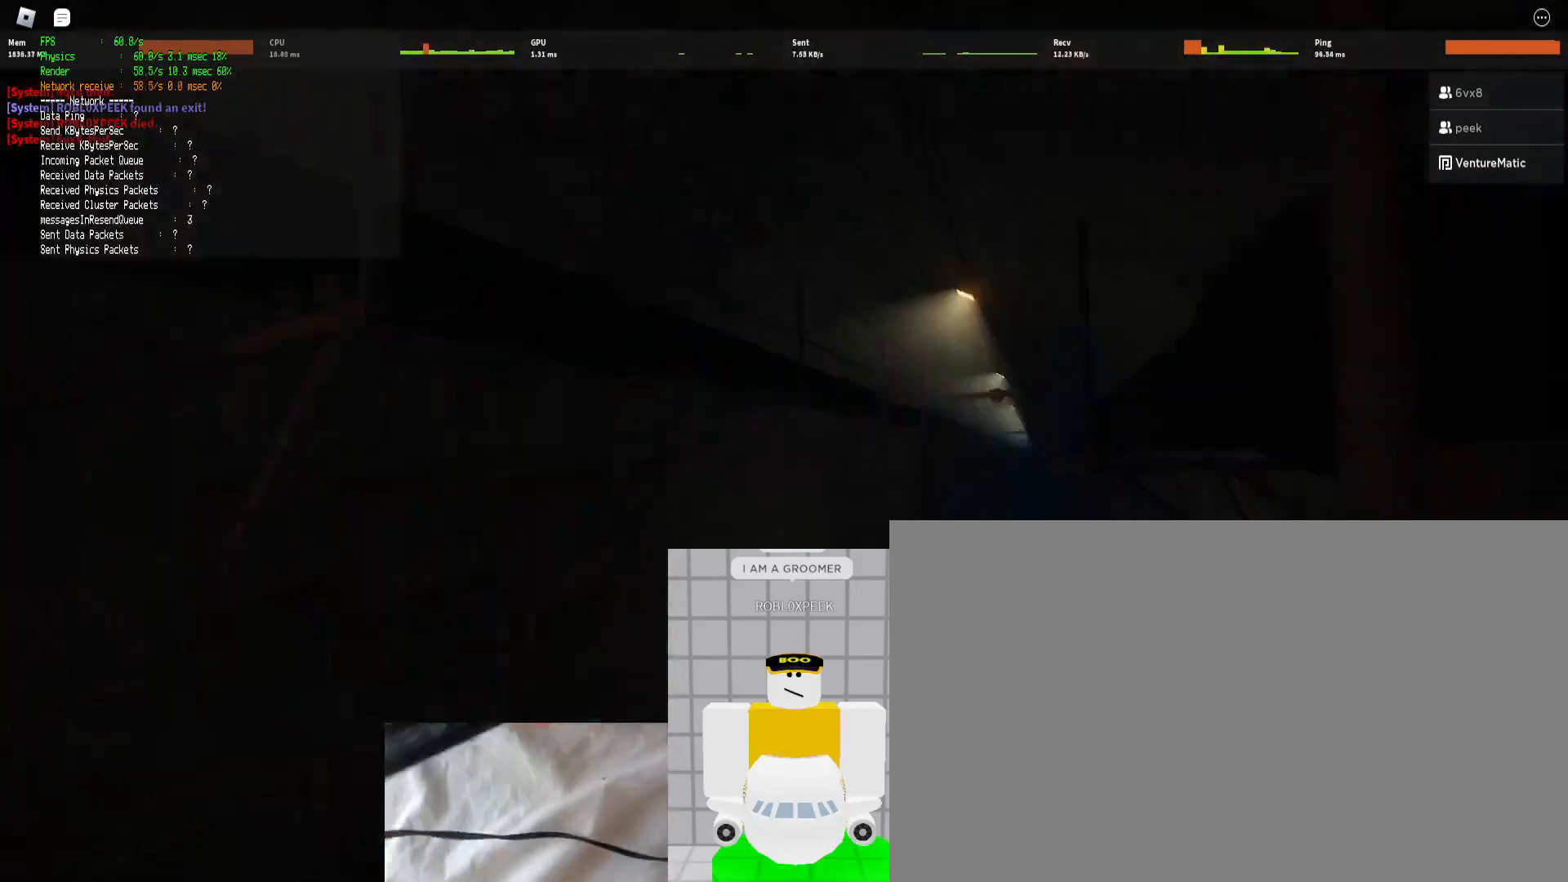
{"keys": ["d", "shift", "w"], "mouse": [], "events": [[33, "space", "up"]]}
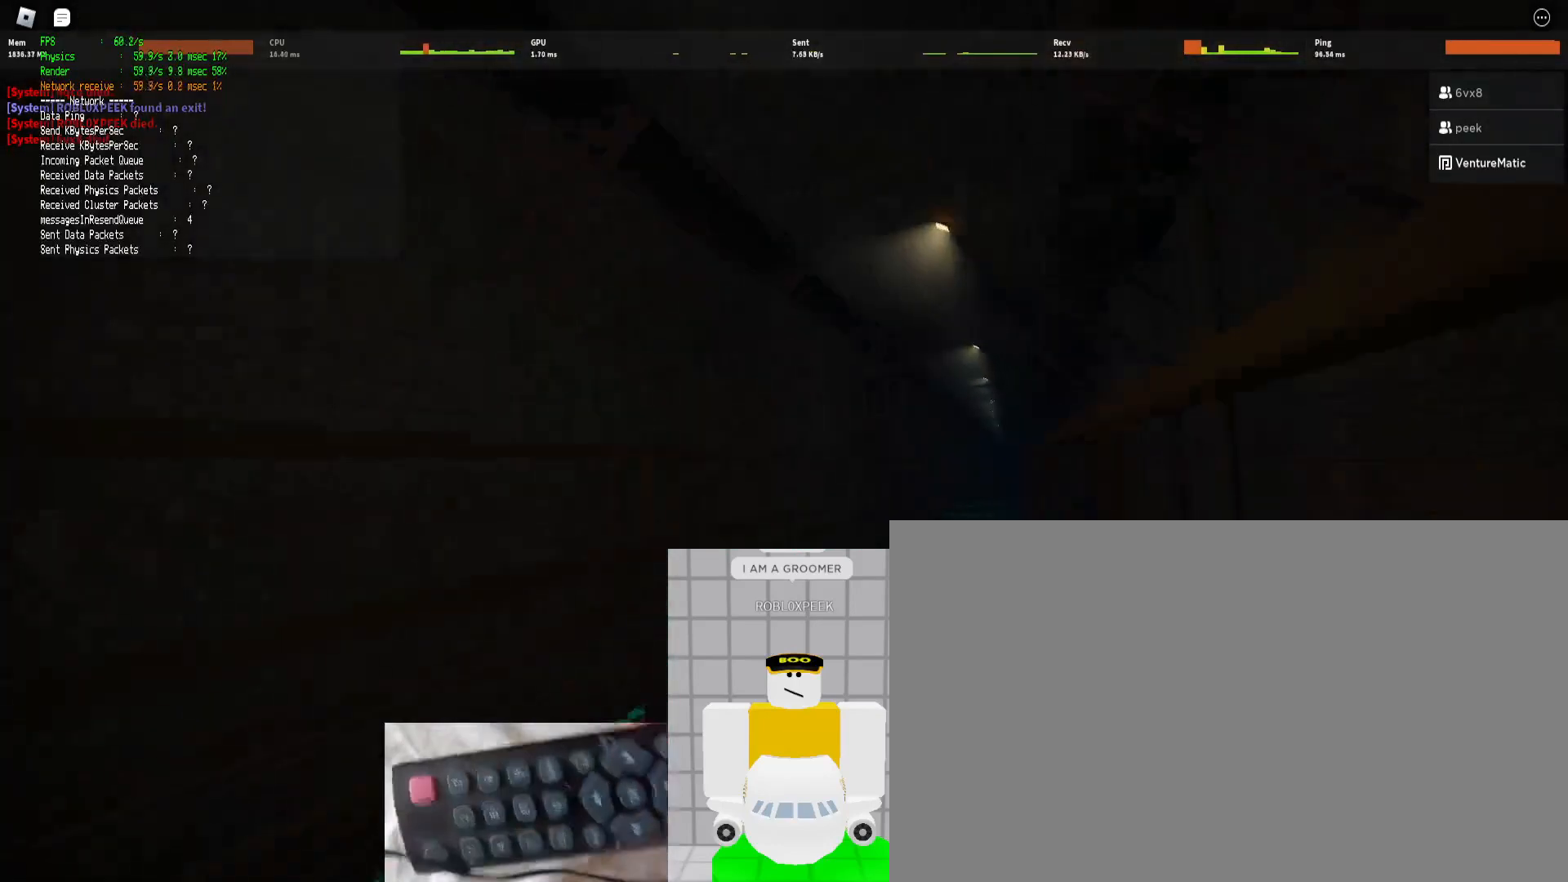
{"keys": ["d", "shift", "w"], "mouse": [], "events": [[267, "ctrl", "down"], [267, "space", "down"], [367, "space", "up"], [467, "ctrl", "up"]]}
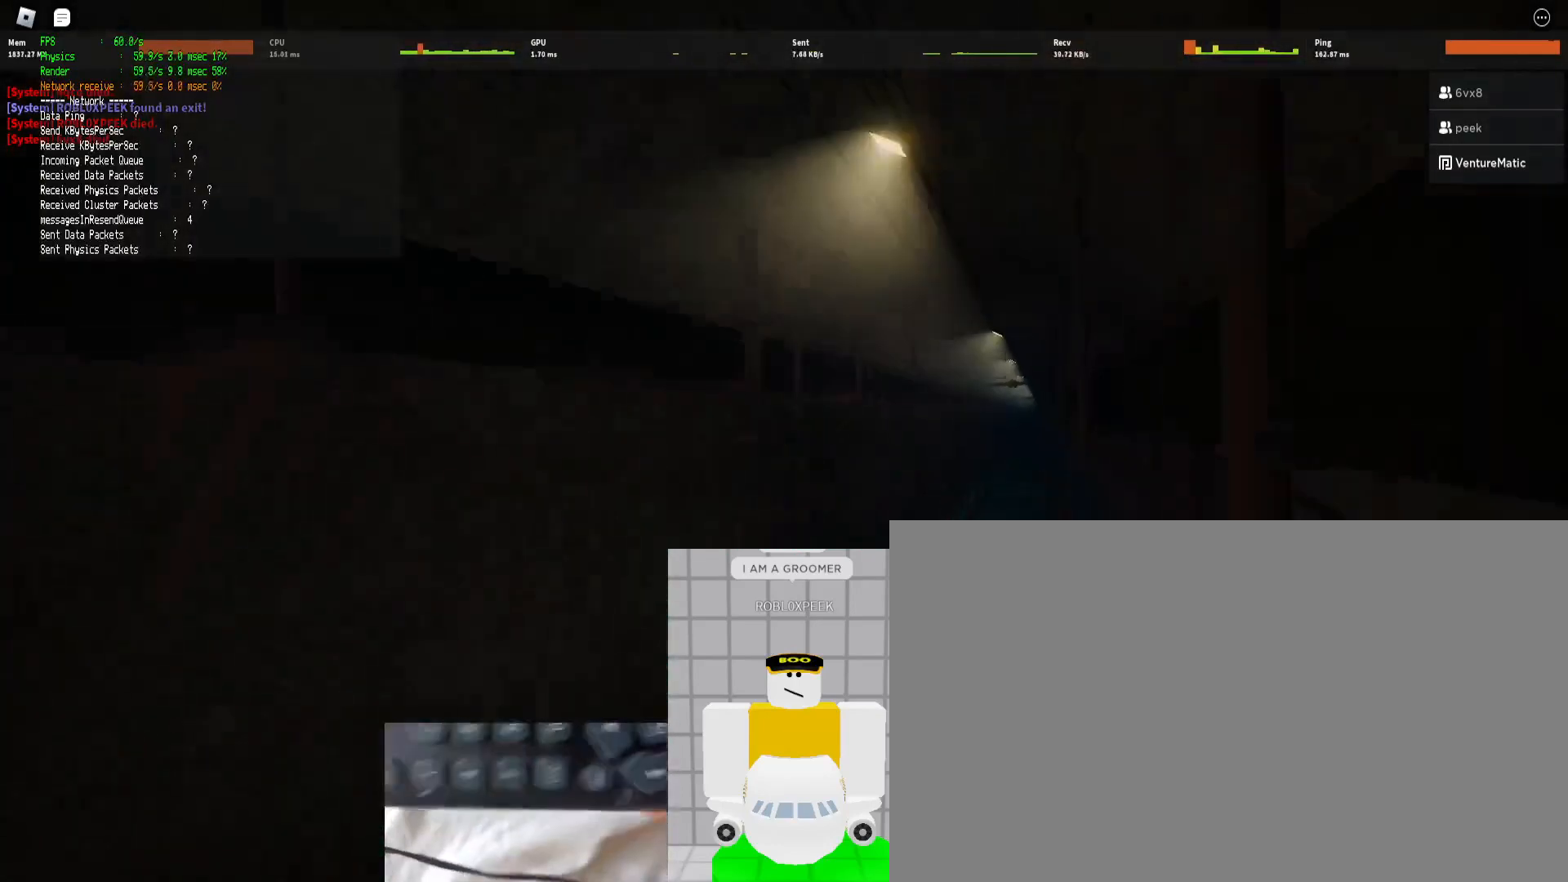
{"keys": ["d", "shift", "w"], "mouse": [], "events": []}
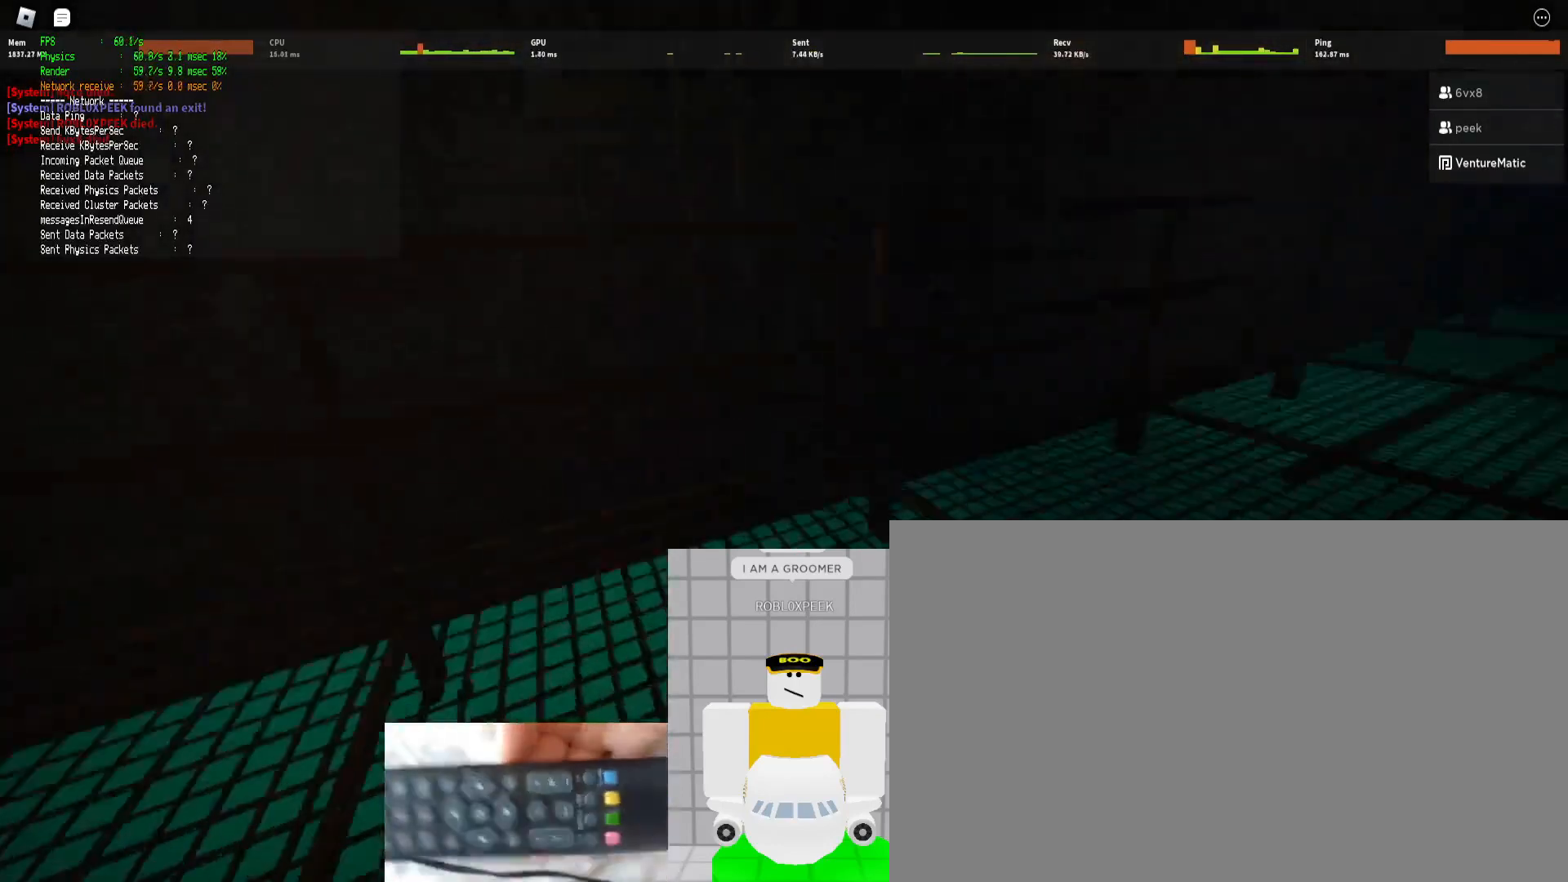
{"keys": ["shift", "w"], "mouse": [], "events": [[67, "space", "down"], [100, "ctrl", "down"], [167, "space", "up"], [300, "ctrl", "up"], [400, "d", "up"]]}
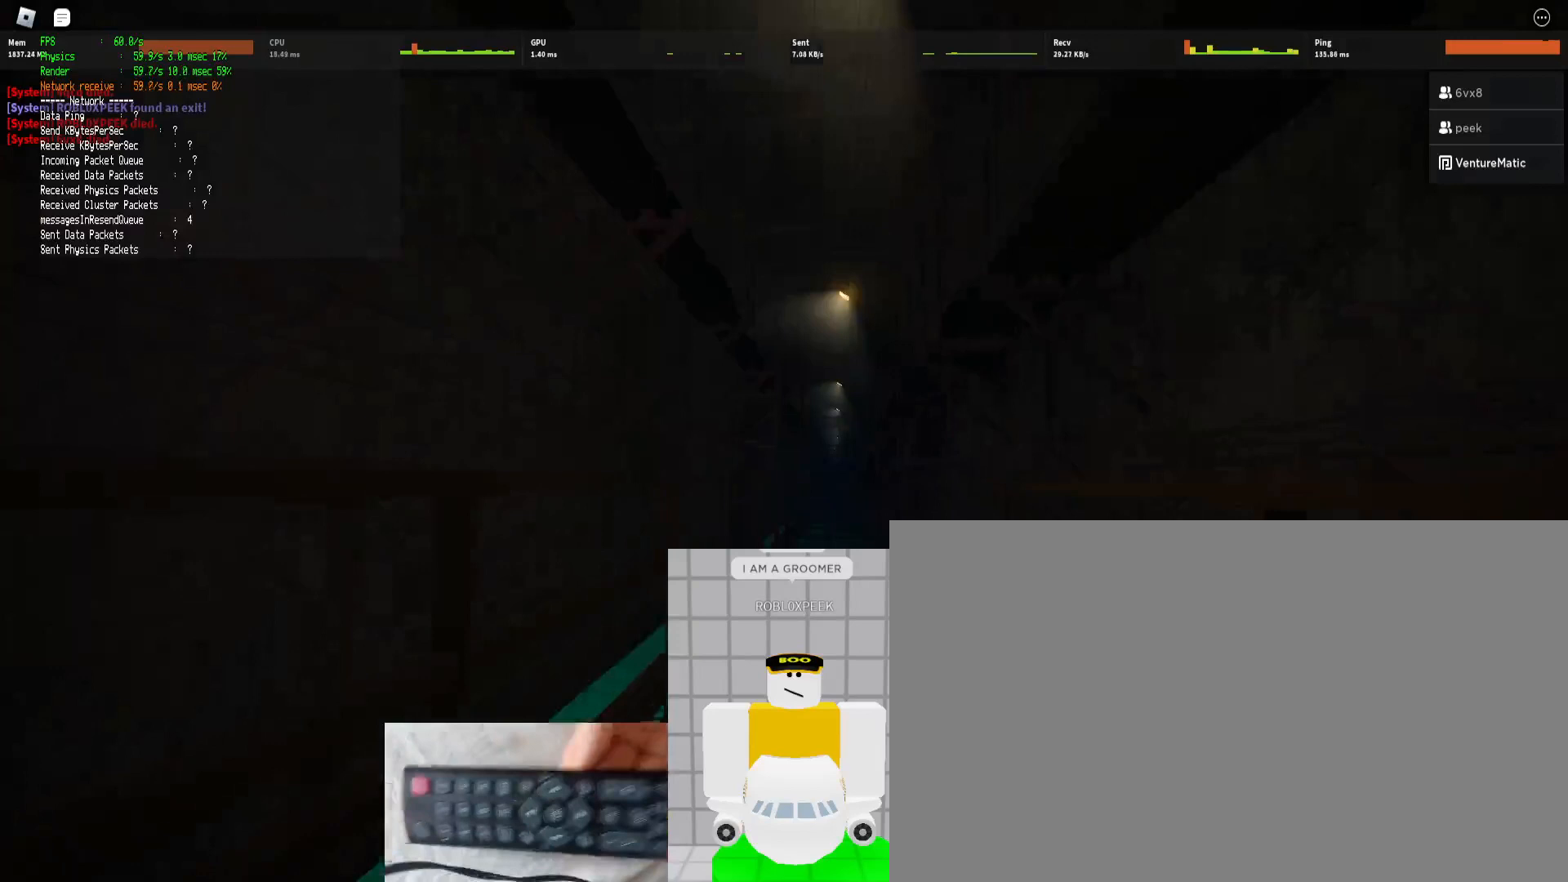
{"keys": ["shift", "w"], "mouse": [], "events": []}
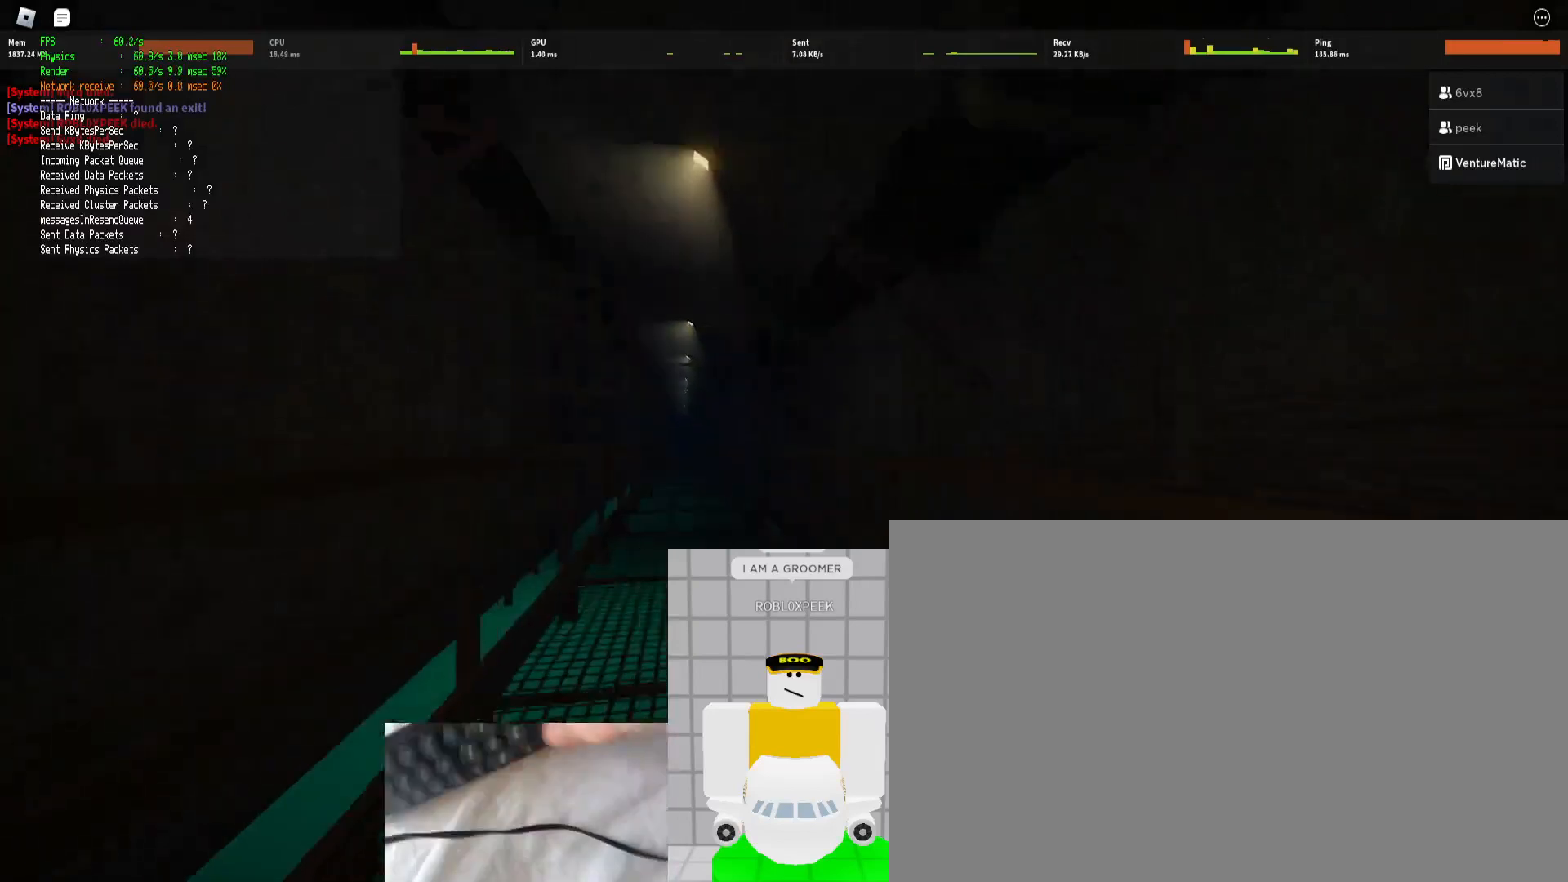
{"keys": ["shift", "w"], "mouse": [], "events": [[100, "space", "down"], [133, "ctrl", "down"], [233, "space", "up"], [333, "ctrl", "up"]]}
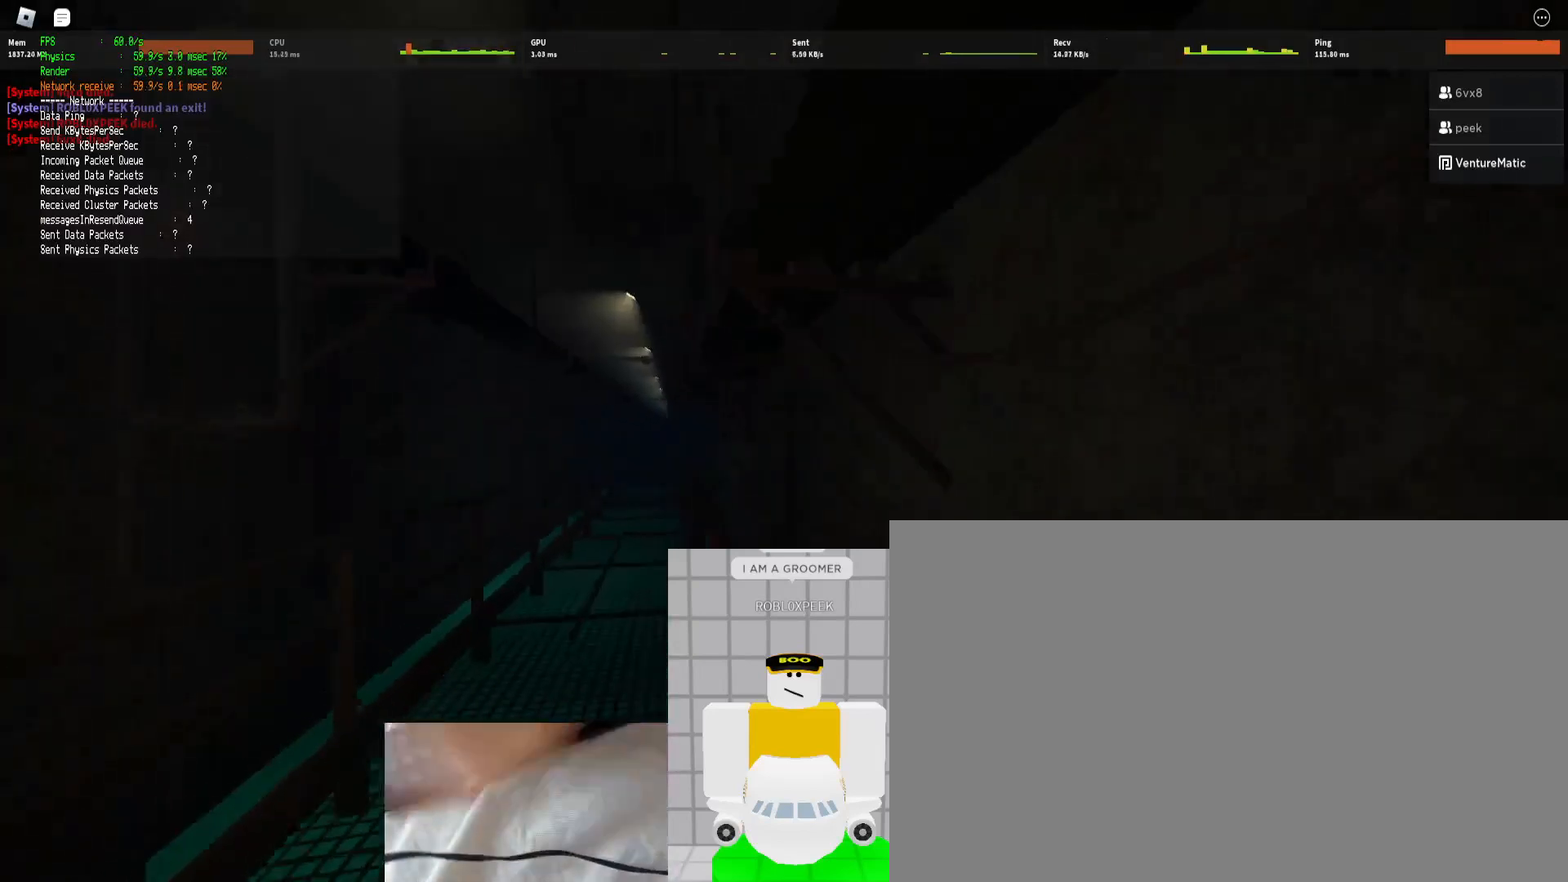
{"keys": ["shift", "w"], "mouse": [], "events": []}
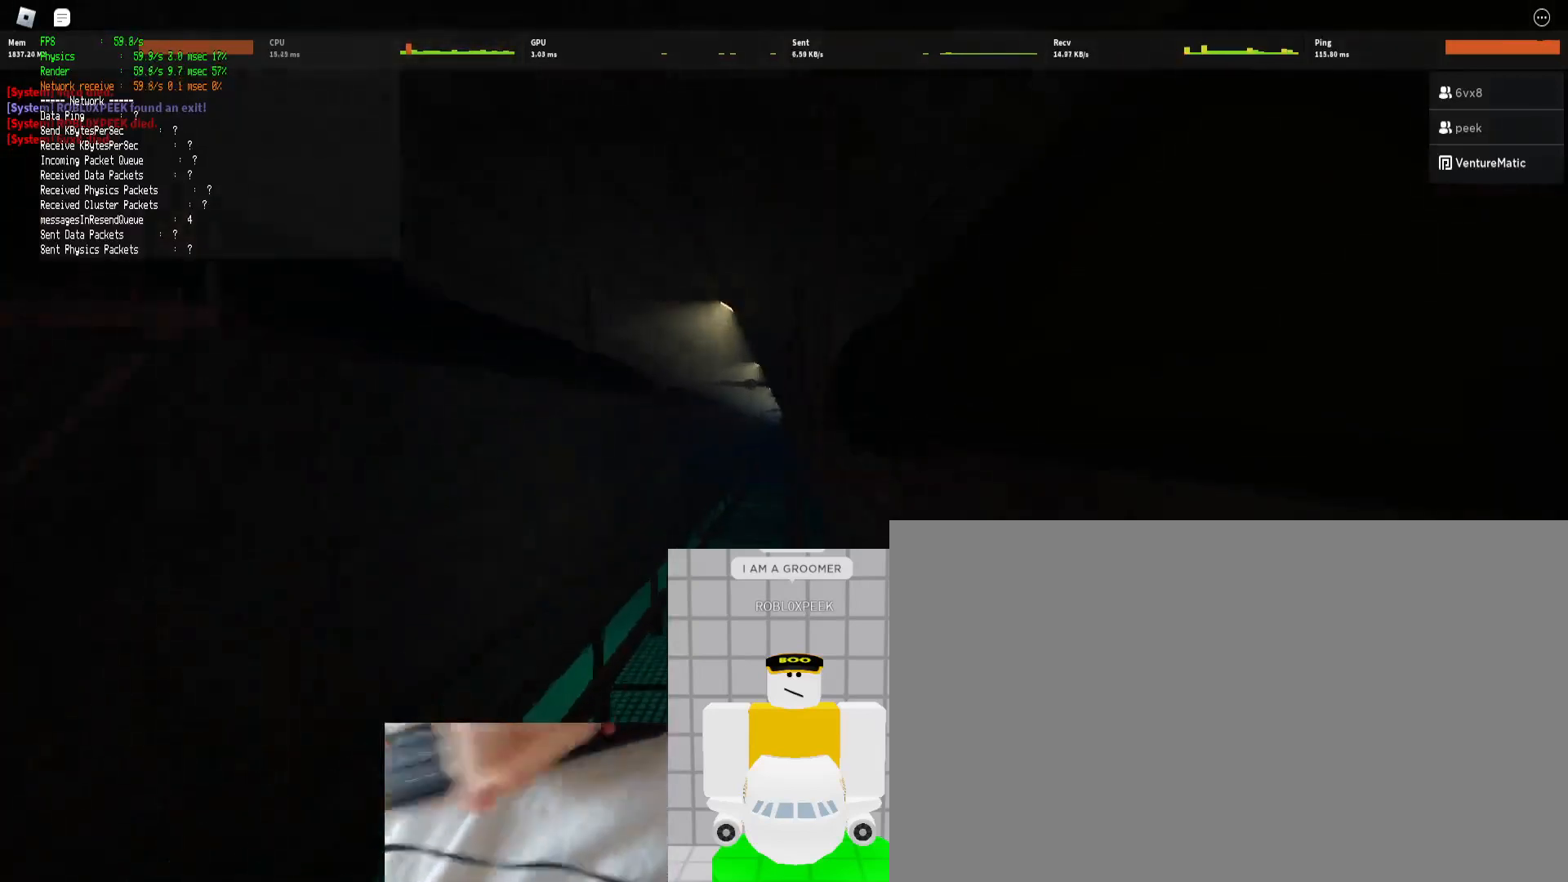
{"keys": ["shift", "w"], "mouse": [], "events": []}
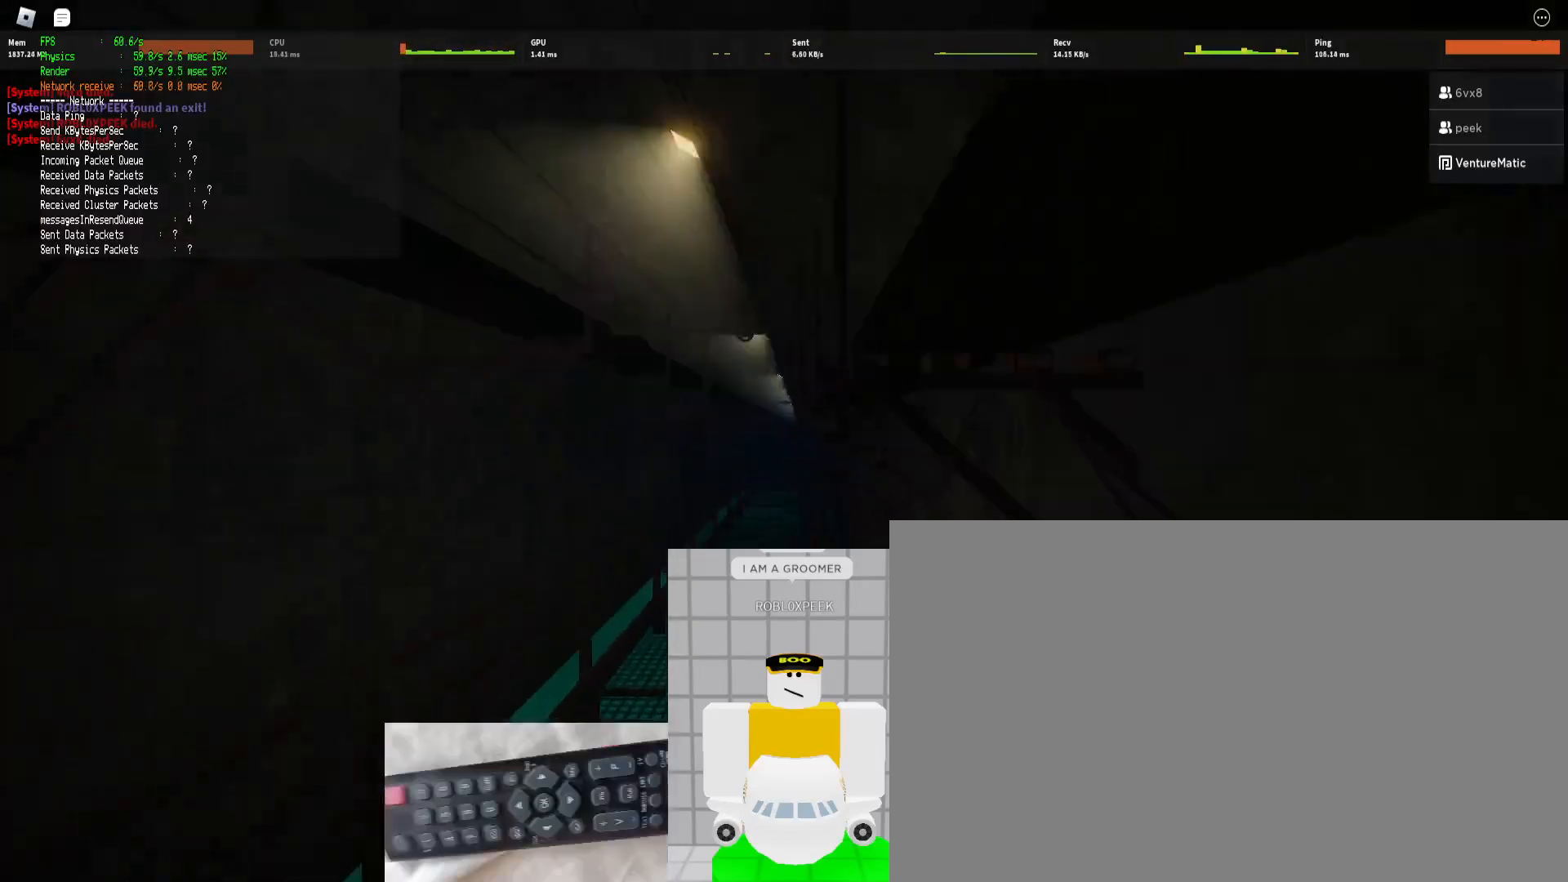
{"keys": ["shift", "w"], "mouse": [], "events": []}
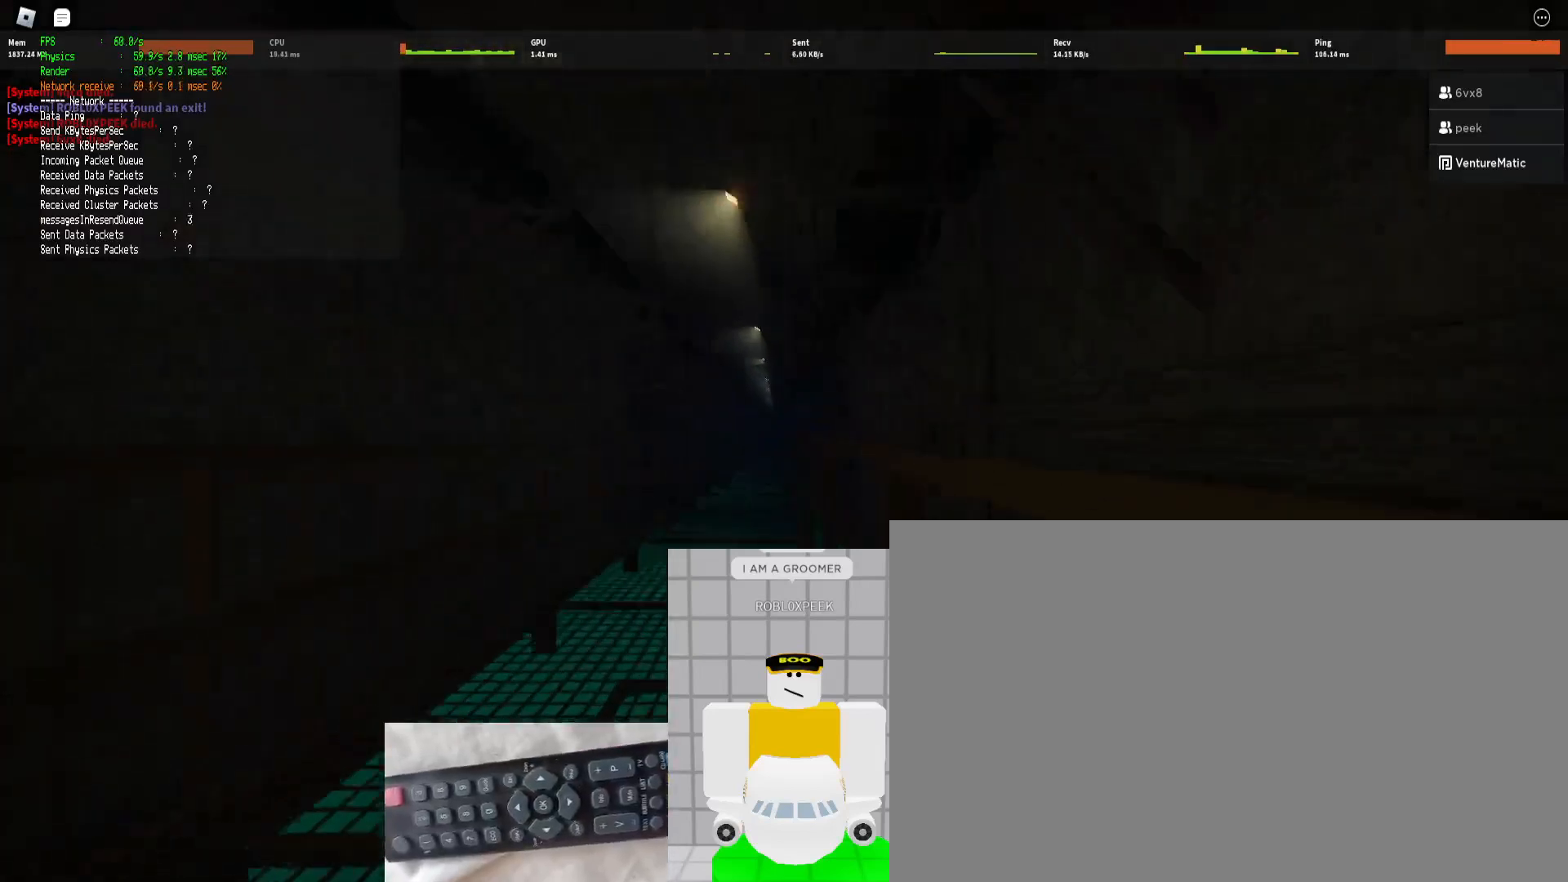
{"keys": ["shift", "w"], "mouse": [], "events": [[100, "space", "down"], [167, "ctrl", "down"], [200, "space", "up"], [300, "ctrl", "up"]]}
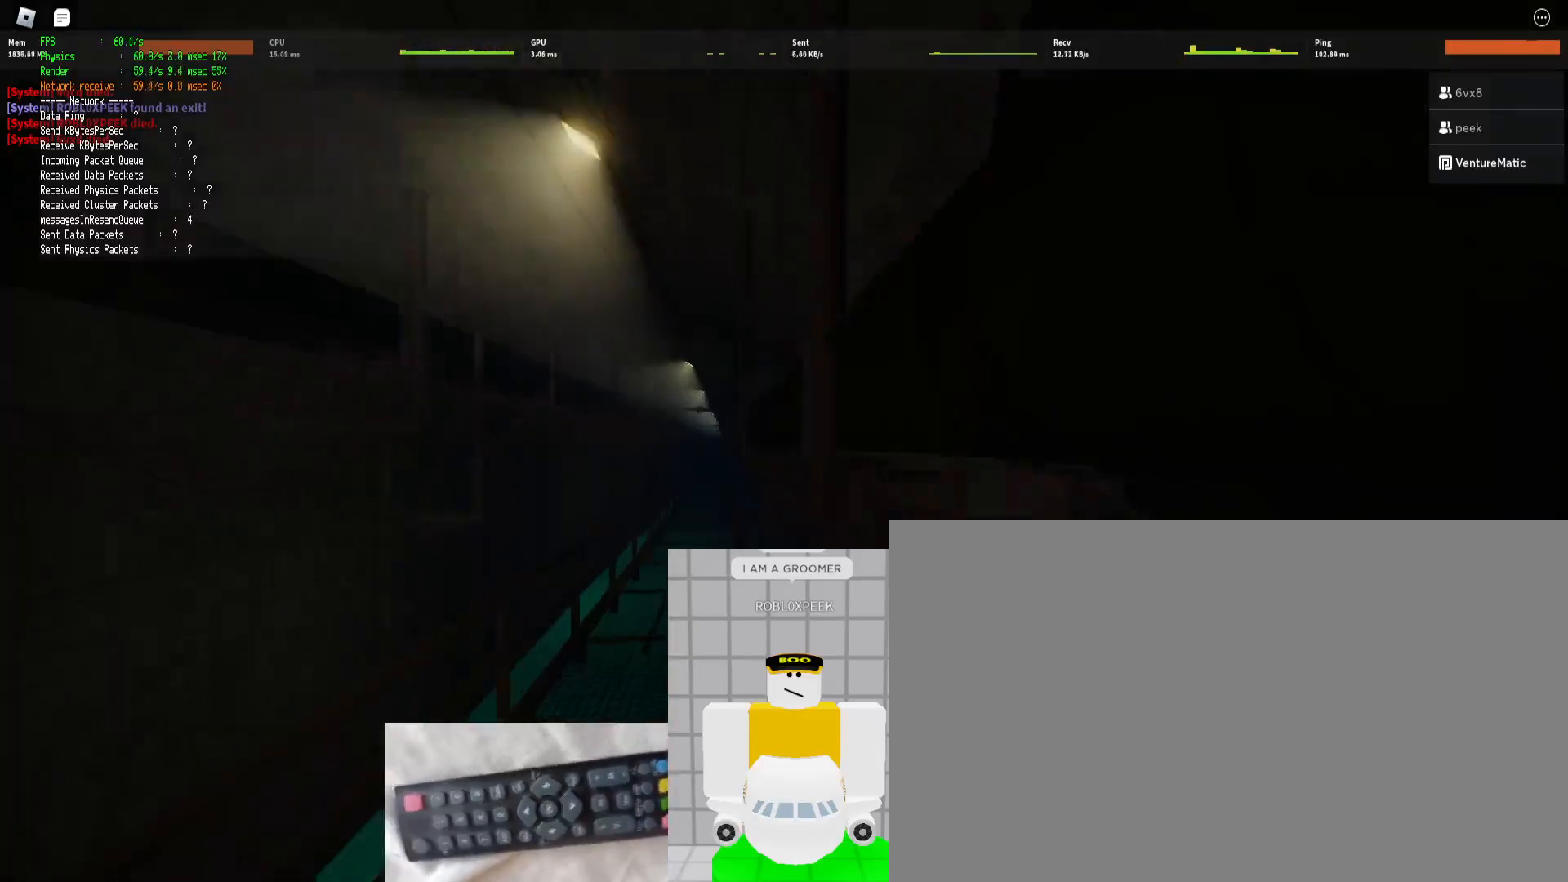
{"keys": ["shift", "w"], "mouse": [], "events": []}
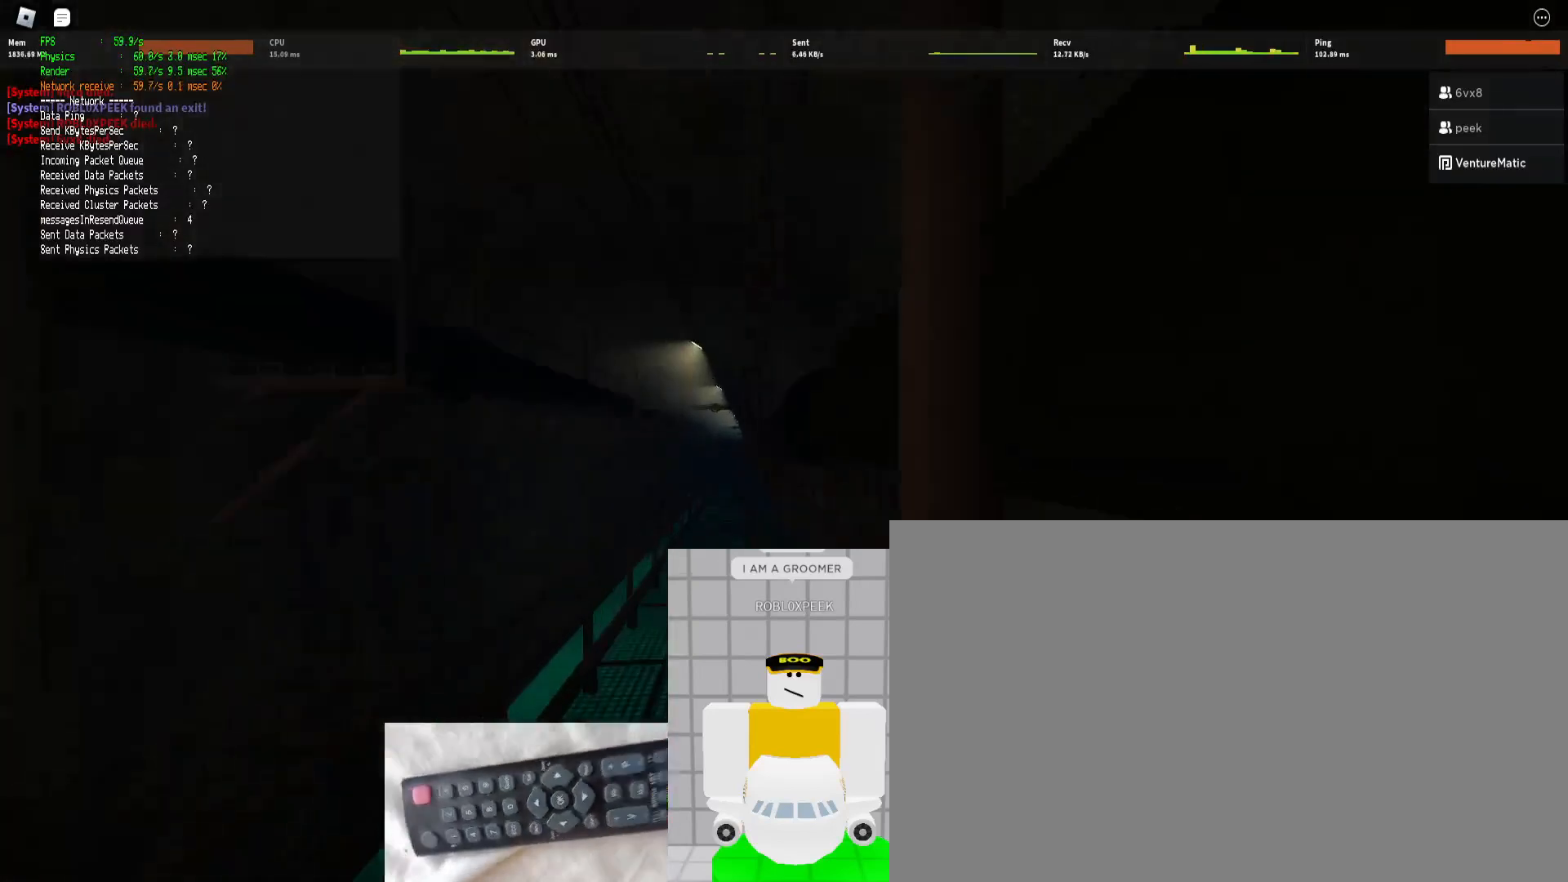
{"keys": ["shift", "w"], "mouse": [], "events": []}
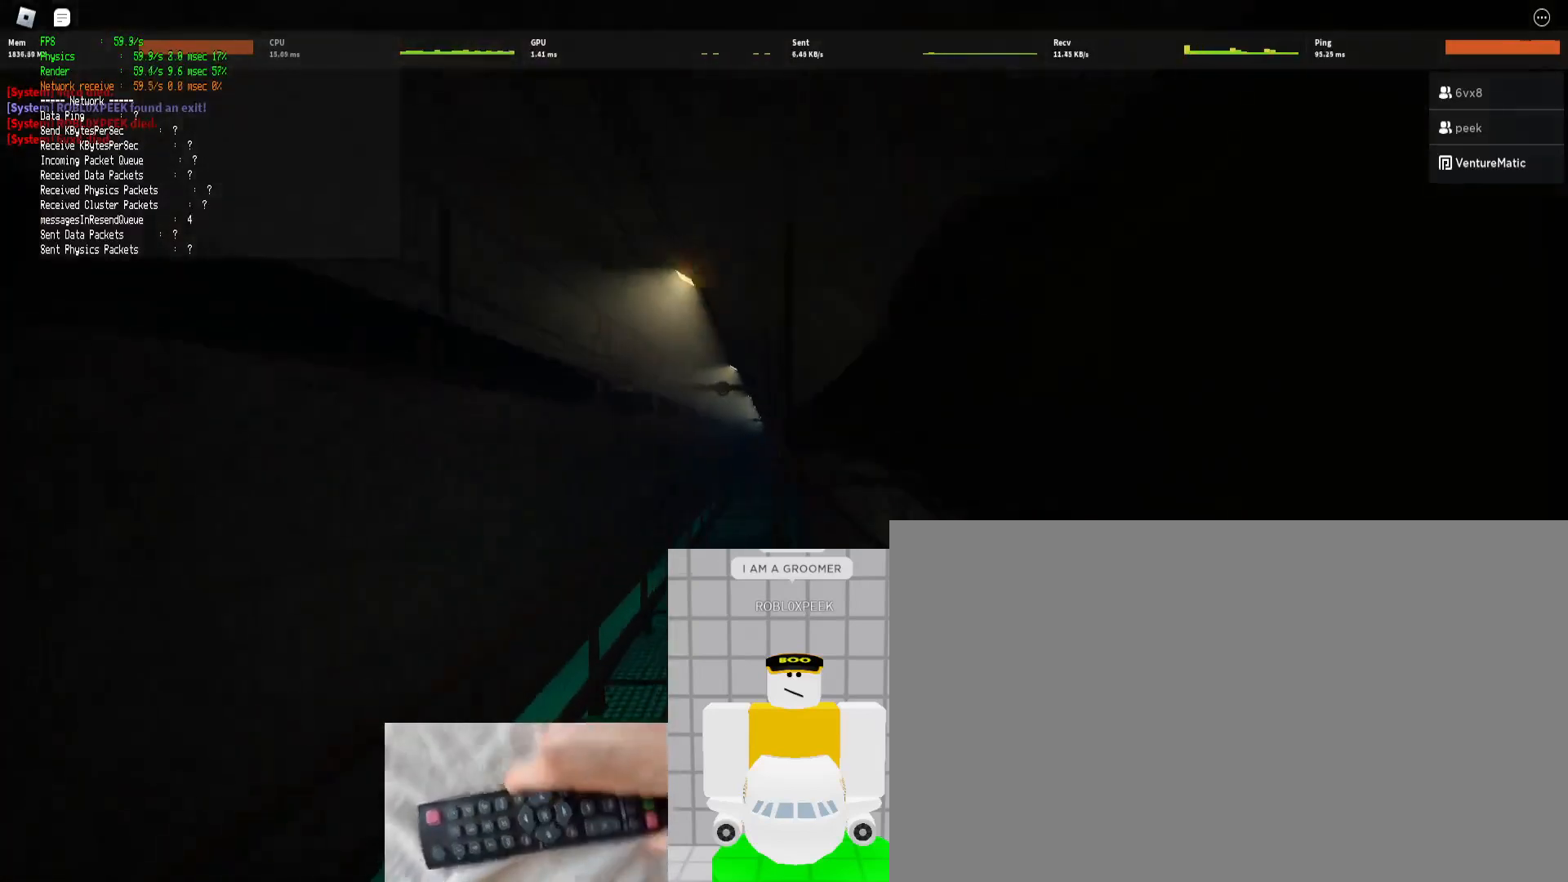
{"keys": ["shift", "w"], "mouse": [], "events": []}
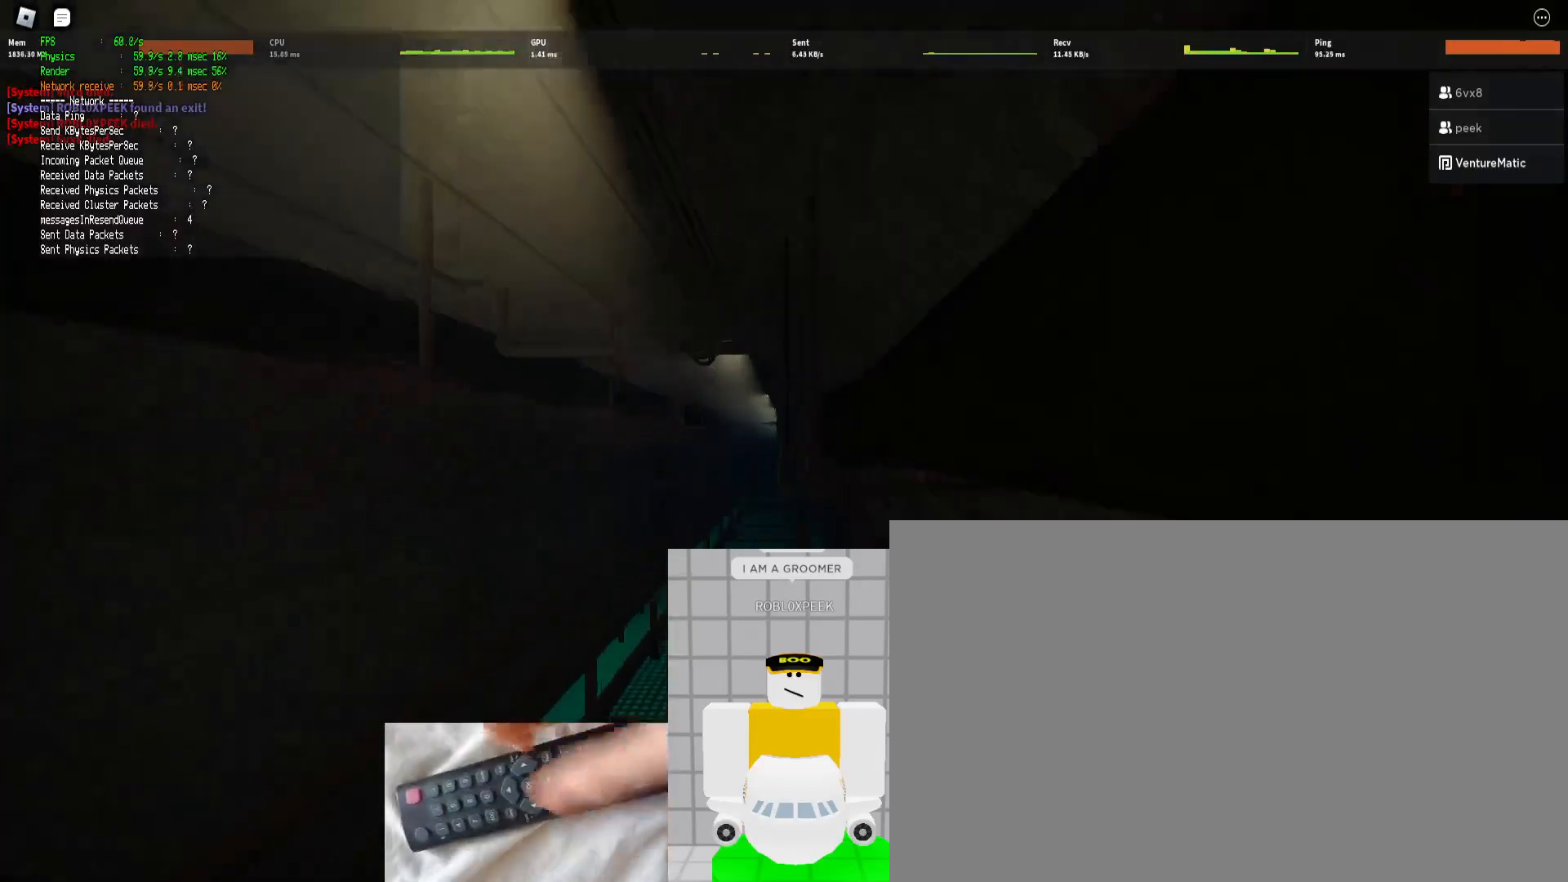
{"keys": ["ctrl", "shift", "w"], "mouse": [], "events": [[400, "ctrl", "down"], [400, "space", "down"], [500, "space", "up"]]}
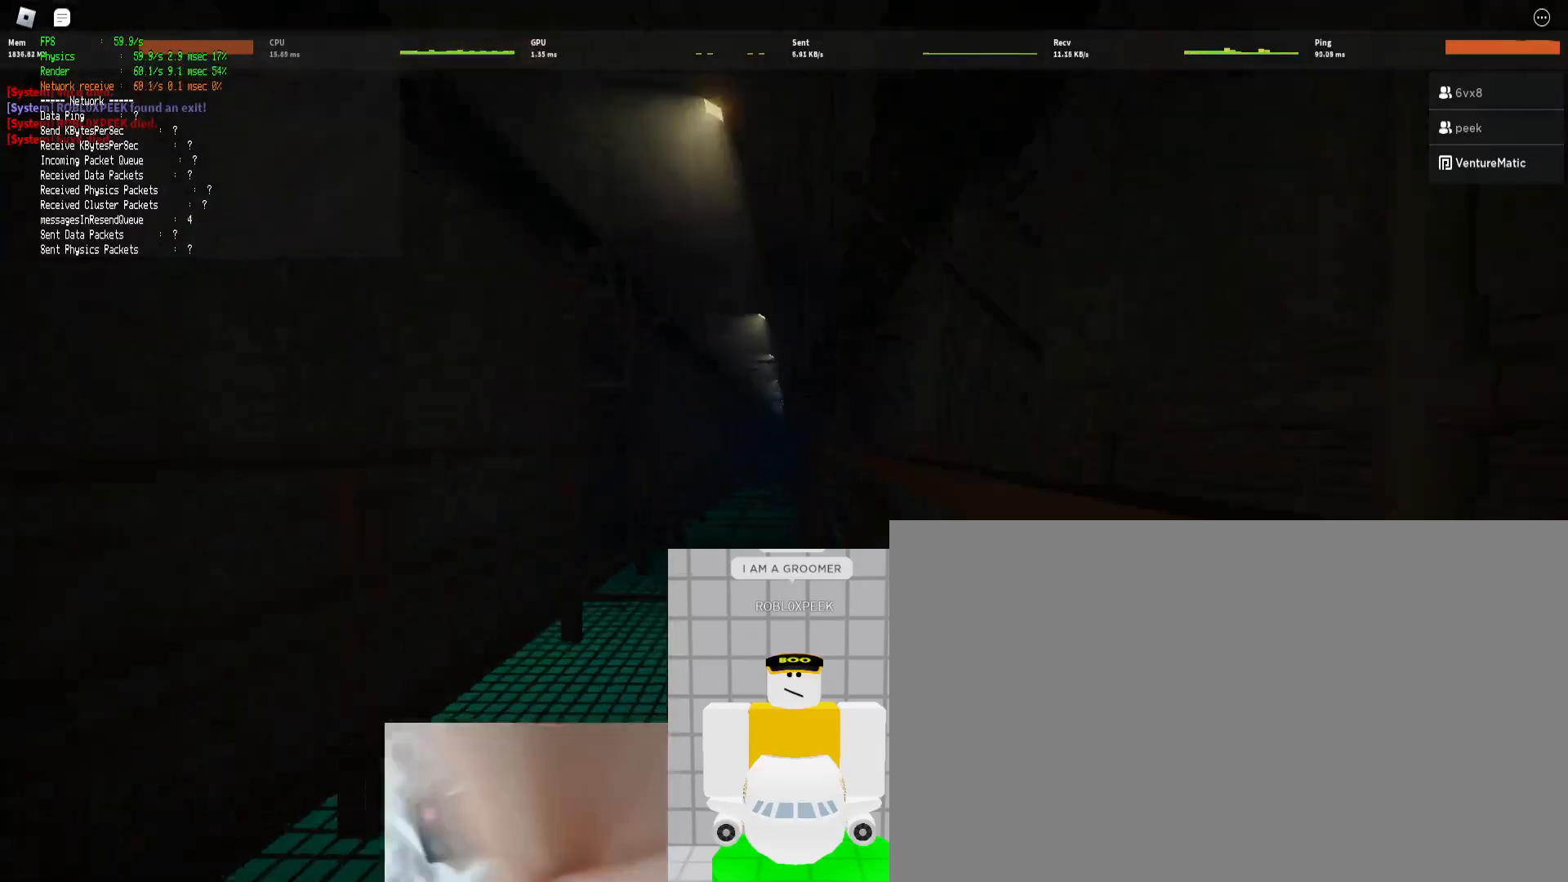
{"keys": ["ctrl", "shift", "w"], "mouse": [], "events": [[100, "ctrl", "up"], [333, "space", "down"], [367, "ctrl", "down"], [433, "space", "up"]]}
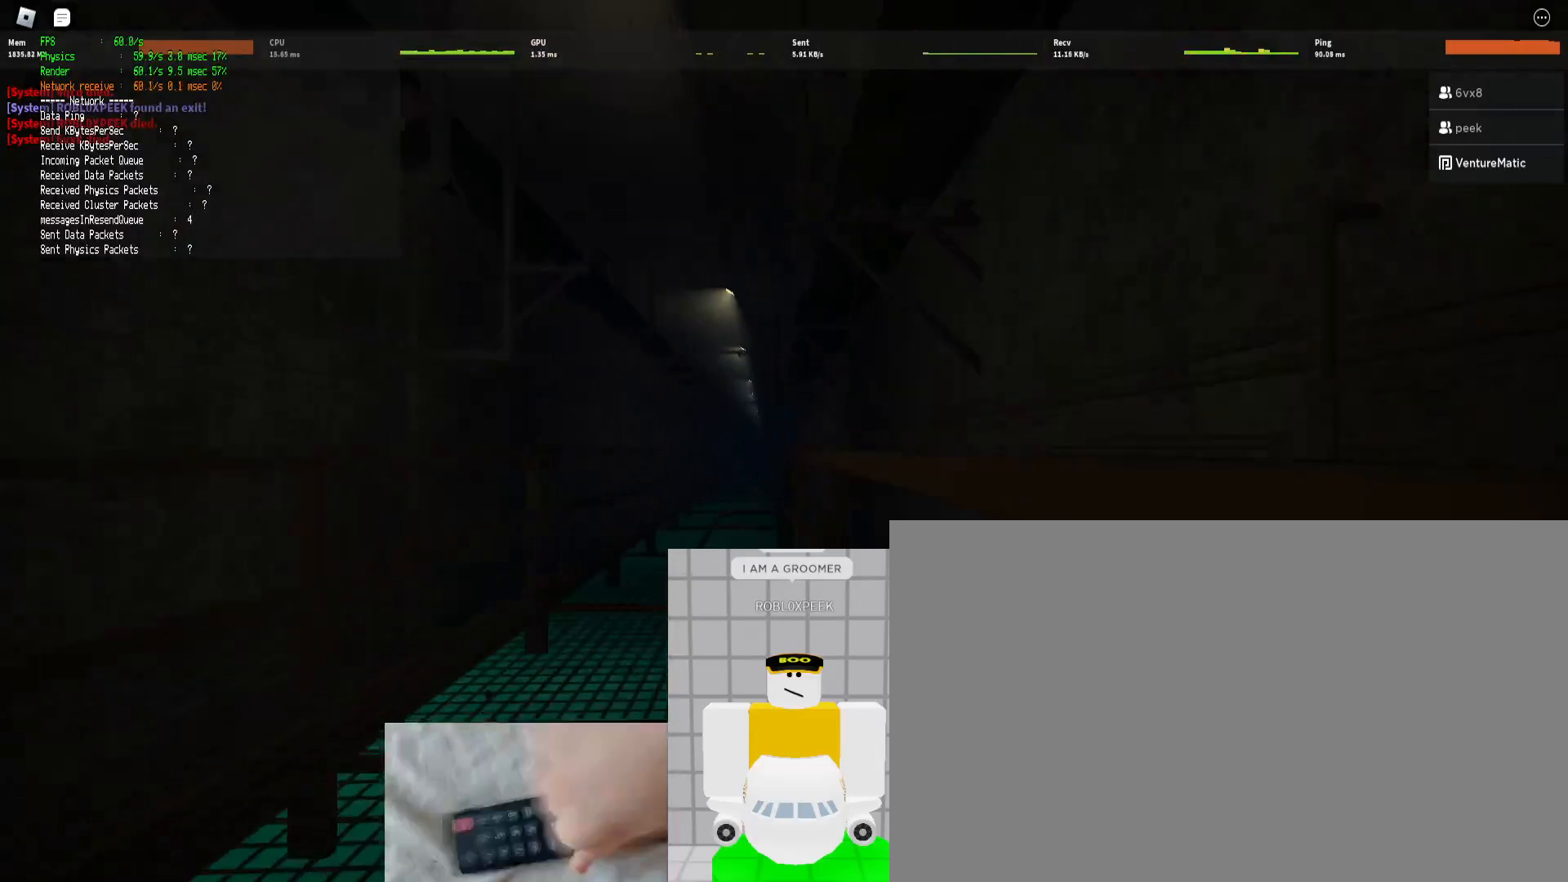
{"keys": ["shift", "w"], "mouse": [], "events": [[33, "ctrl", "up"], [267, "space", "down"], [300, "ctrl", "down"], [400, "space", "up"], [433, "ctrl", "up"]]}
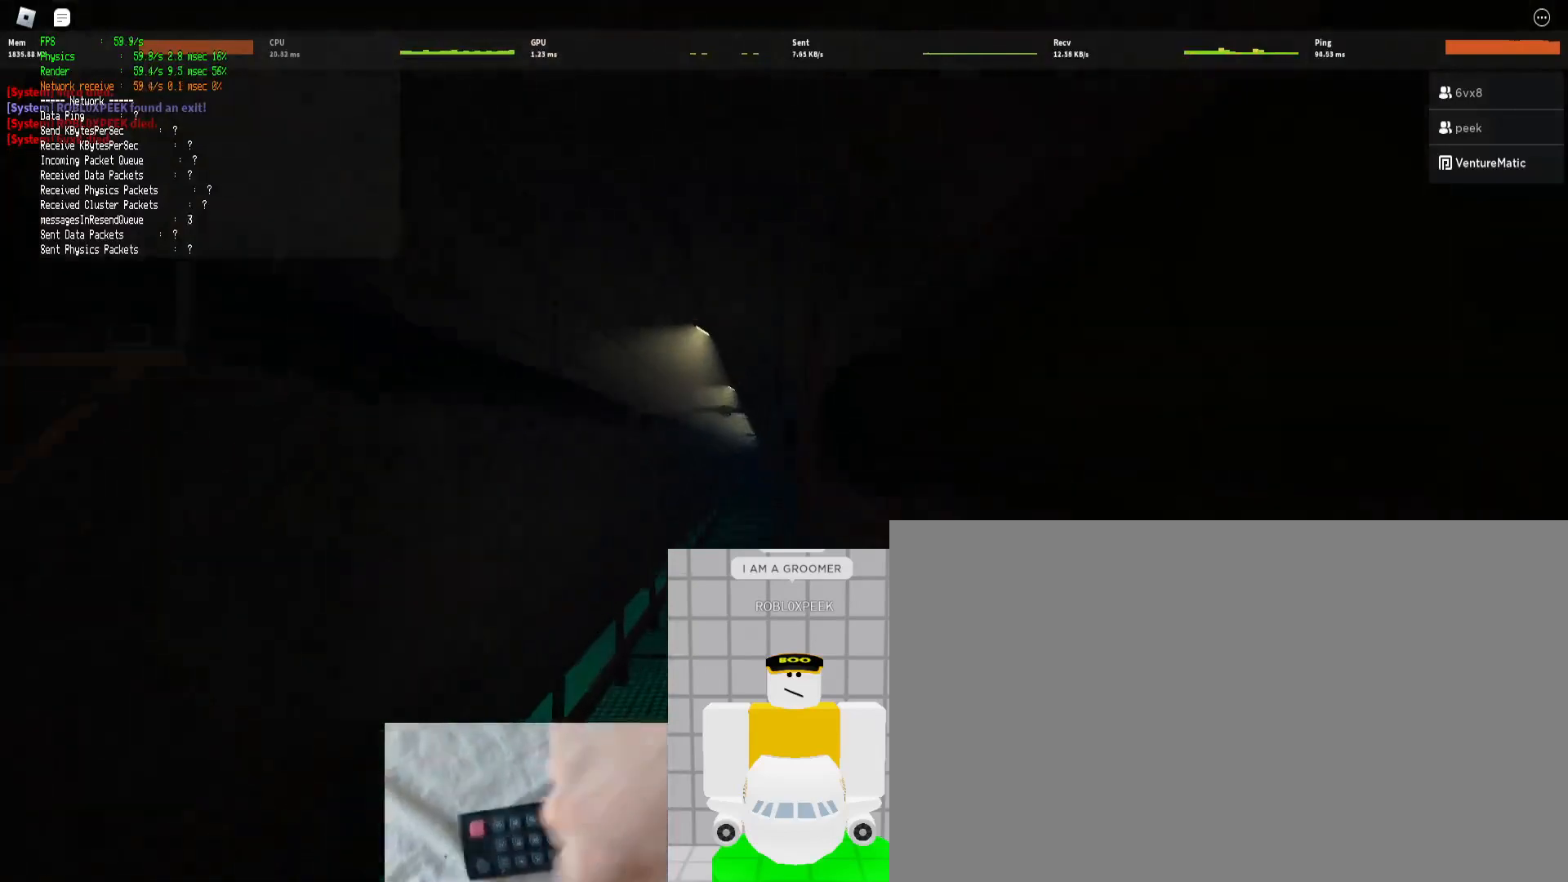
{"keys": ["shift", "w"], "mouse": [], "events": []}
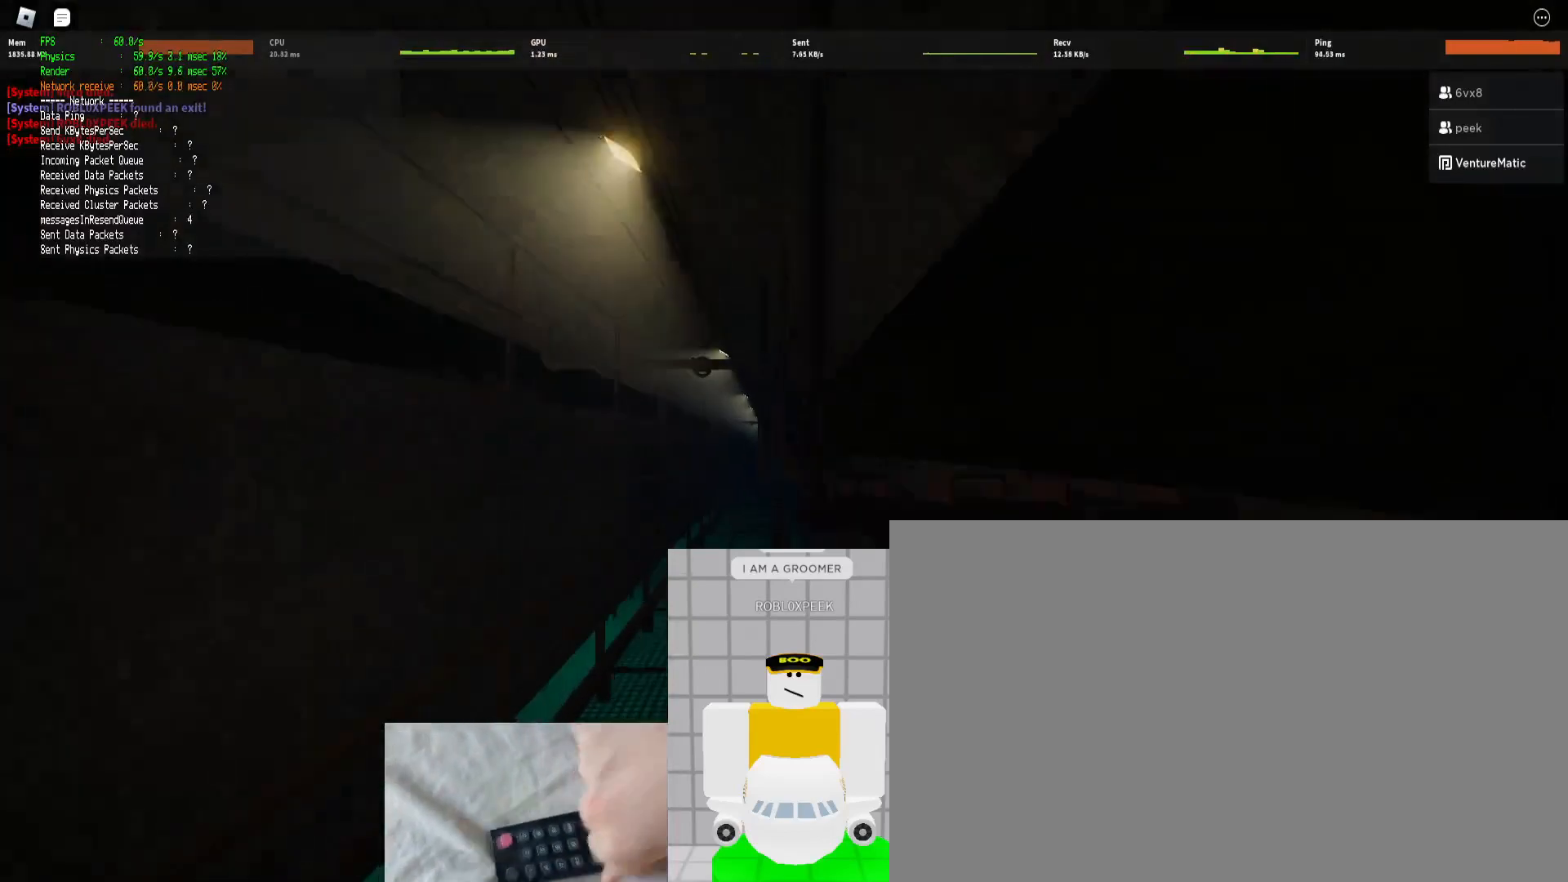
{"keys": ["ctrl", "shift", "w"], "mouse": [], "events": [[367, "ctrl", "down"], [367, "space", "down"], [467, "space", "up"]]}
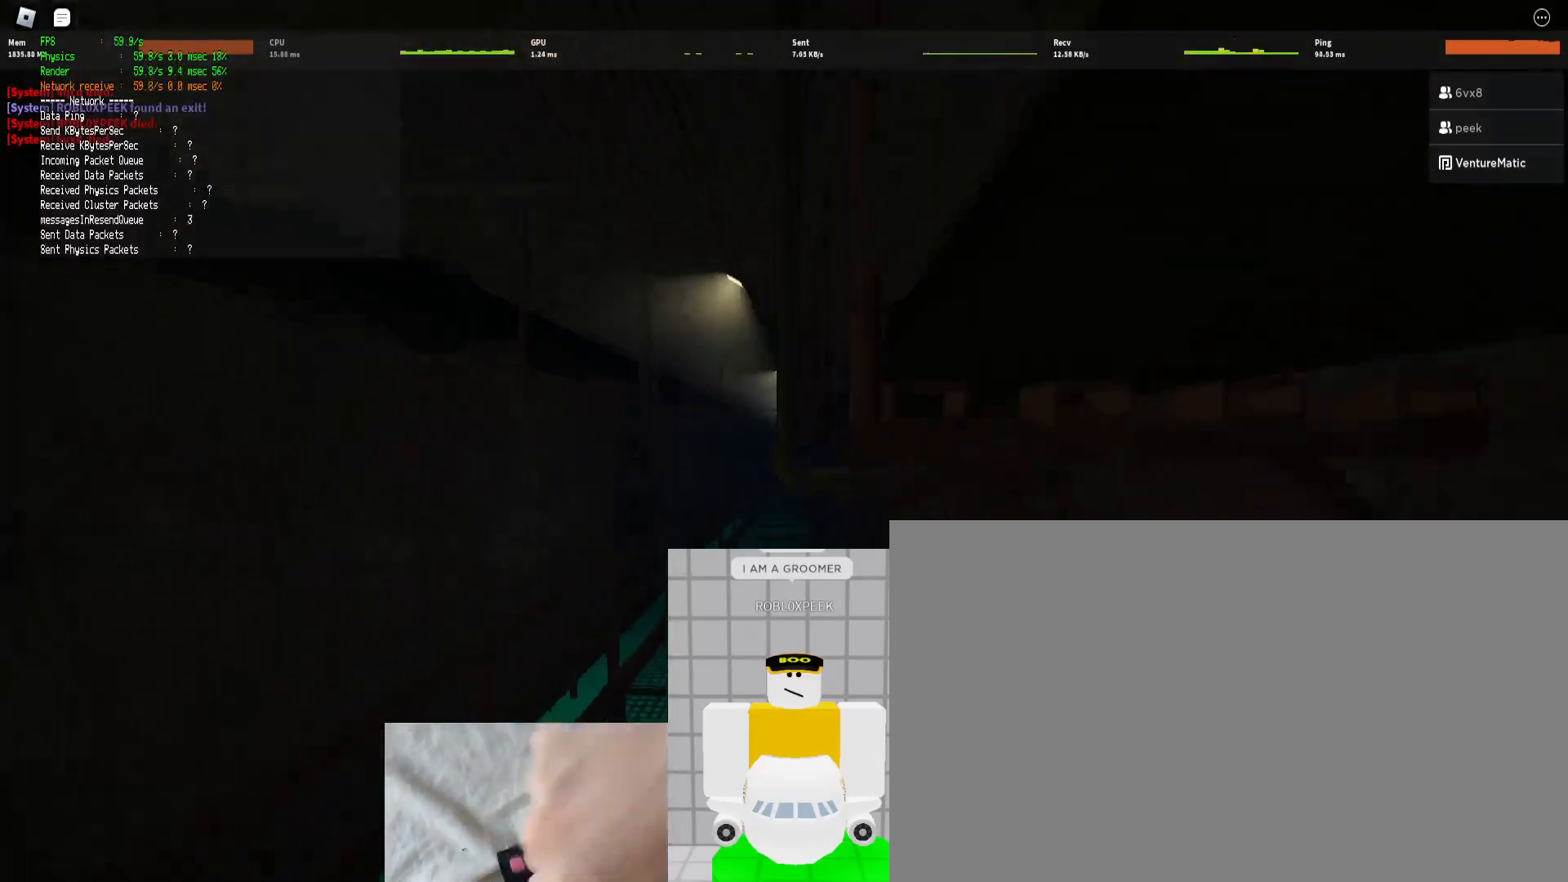
{"keys": ["shift", "w"], "mouse": [], "events": [[67, "ctrl", "up"], [333, "ctrl", "down"], [333, "space", "down"], [433, "space", "up"], [500, "ctrl", "up"]]}
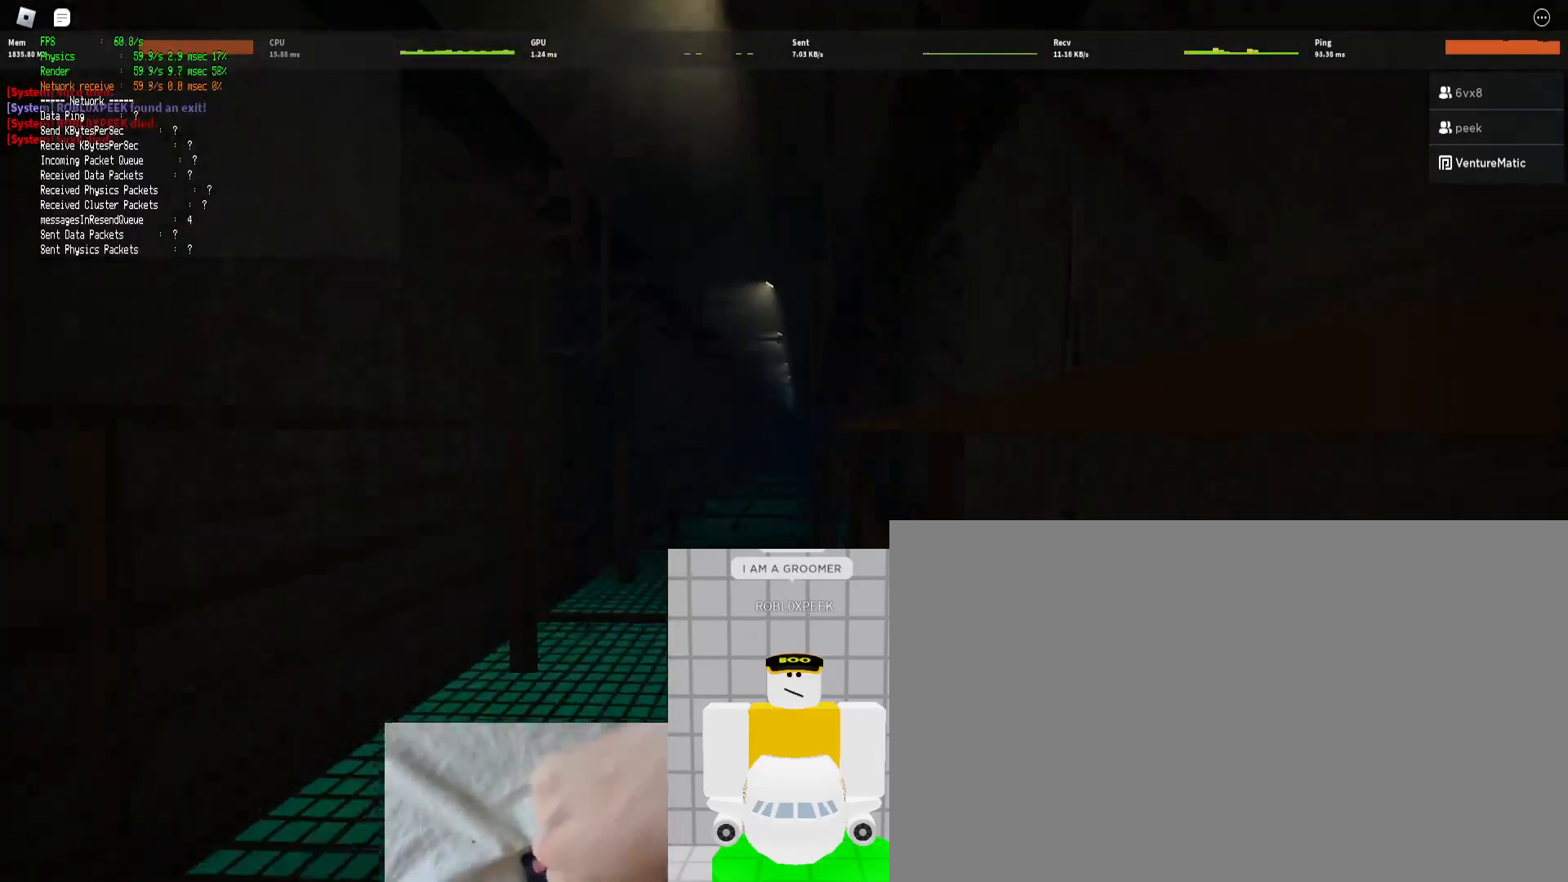
{"keys": ["ctrl", "shift", "w"], "mouse": [], "events": [[367, "space", "down"], [400, "ctrl", "down"], [500, "space", "up"]]}
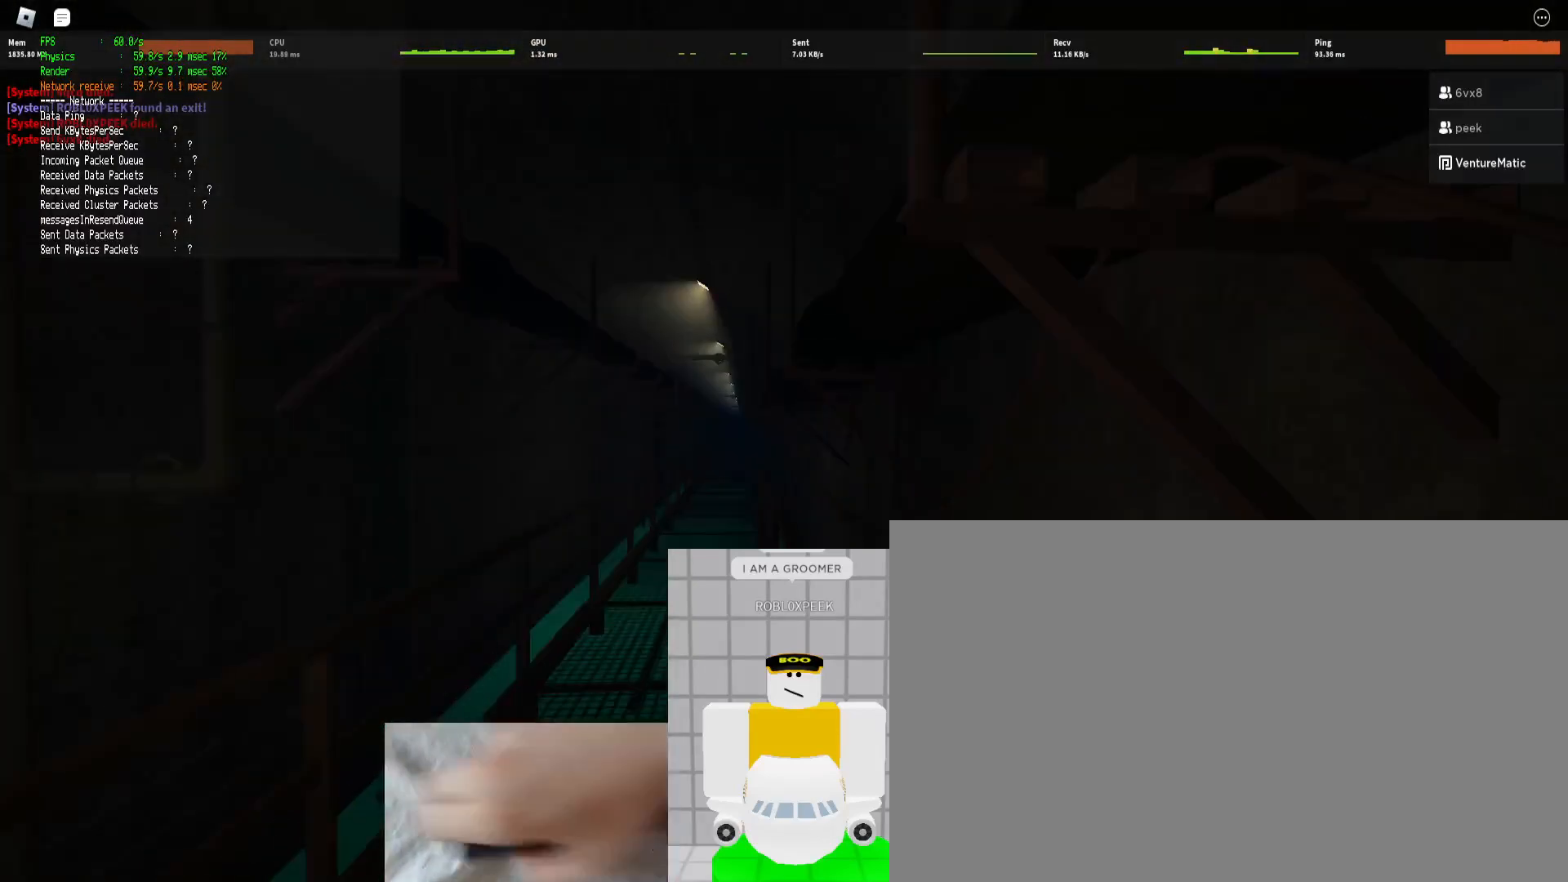
{"keys": ["shift", "w"], "mouse": [], "events": [[67, "ctrl", "up"]]}
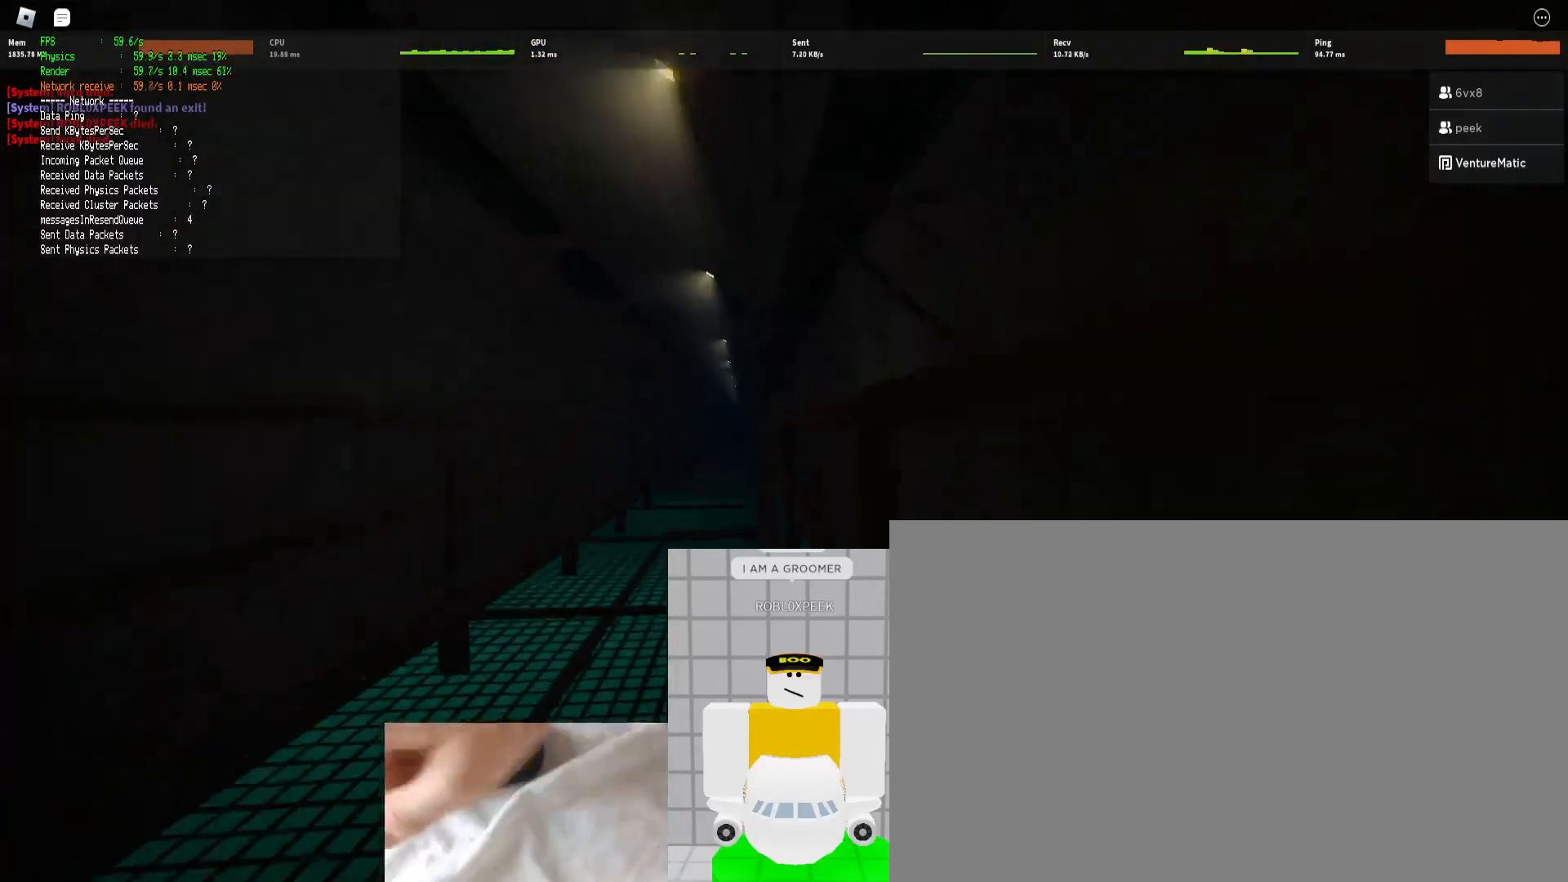
{"keys": ["ctrl", "shift", "space", "w"], "mouse": [], "events": [[67, "space", "down"], [167, "ctrl", "down"], [200, "space", "up"], [233, "ctrl", "up"], [433, "ctrl", "down"], [433, "space", "down"]]}
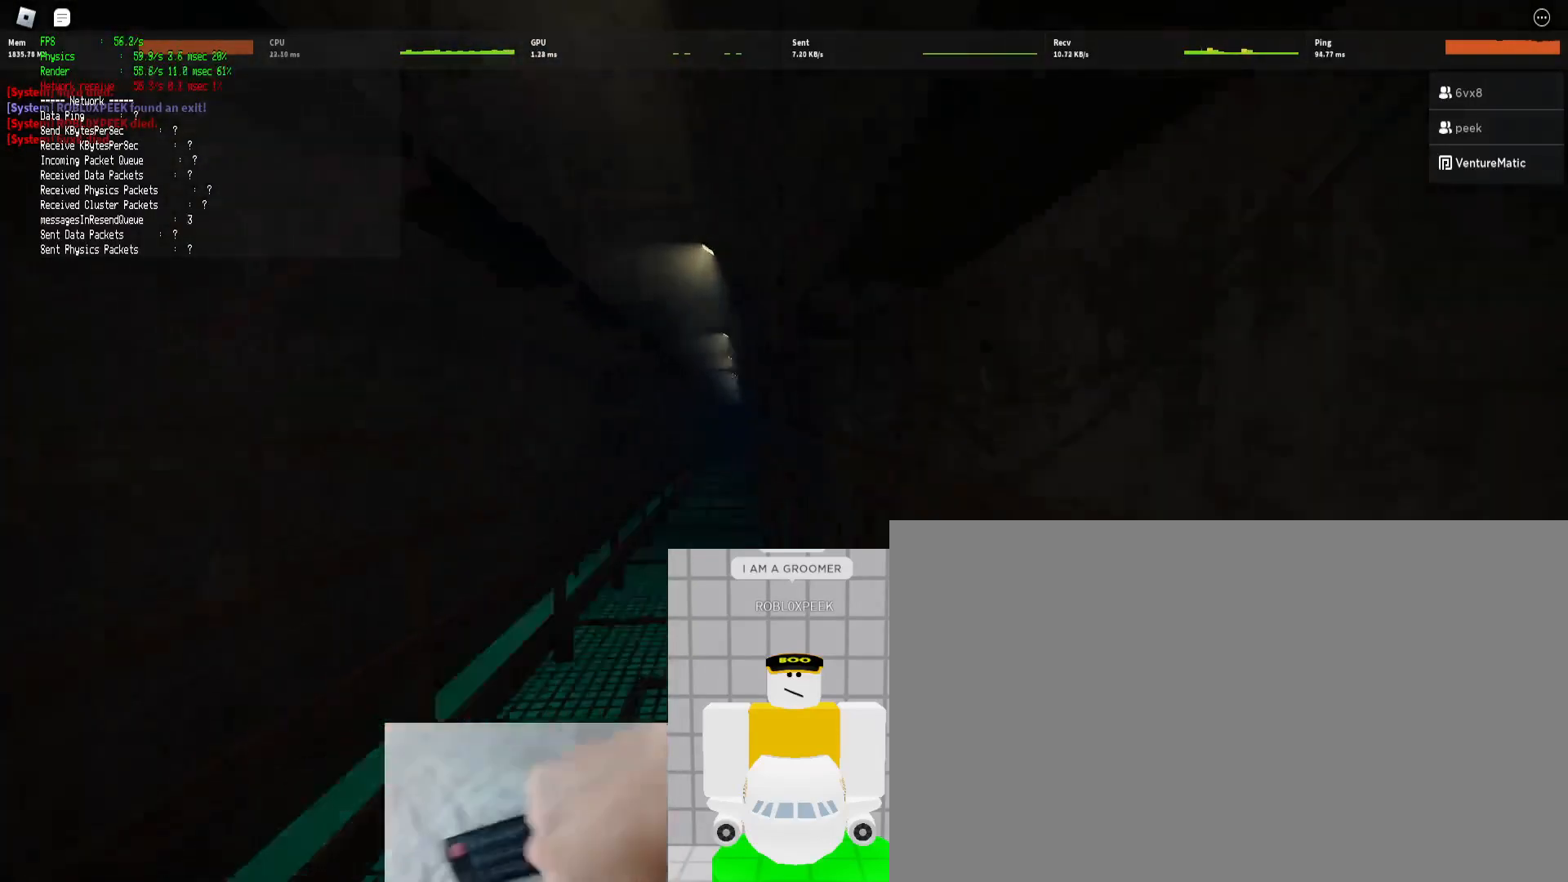
{"keys": ["shift", "w"], "mouse": [], "events": [[100, "ctrl", "up"], [133, "space", "up"]]}
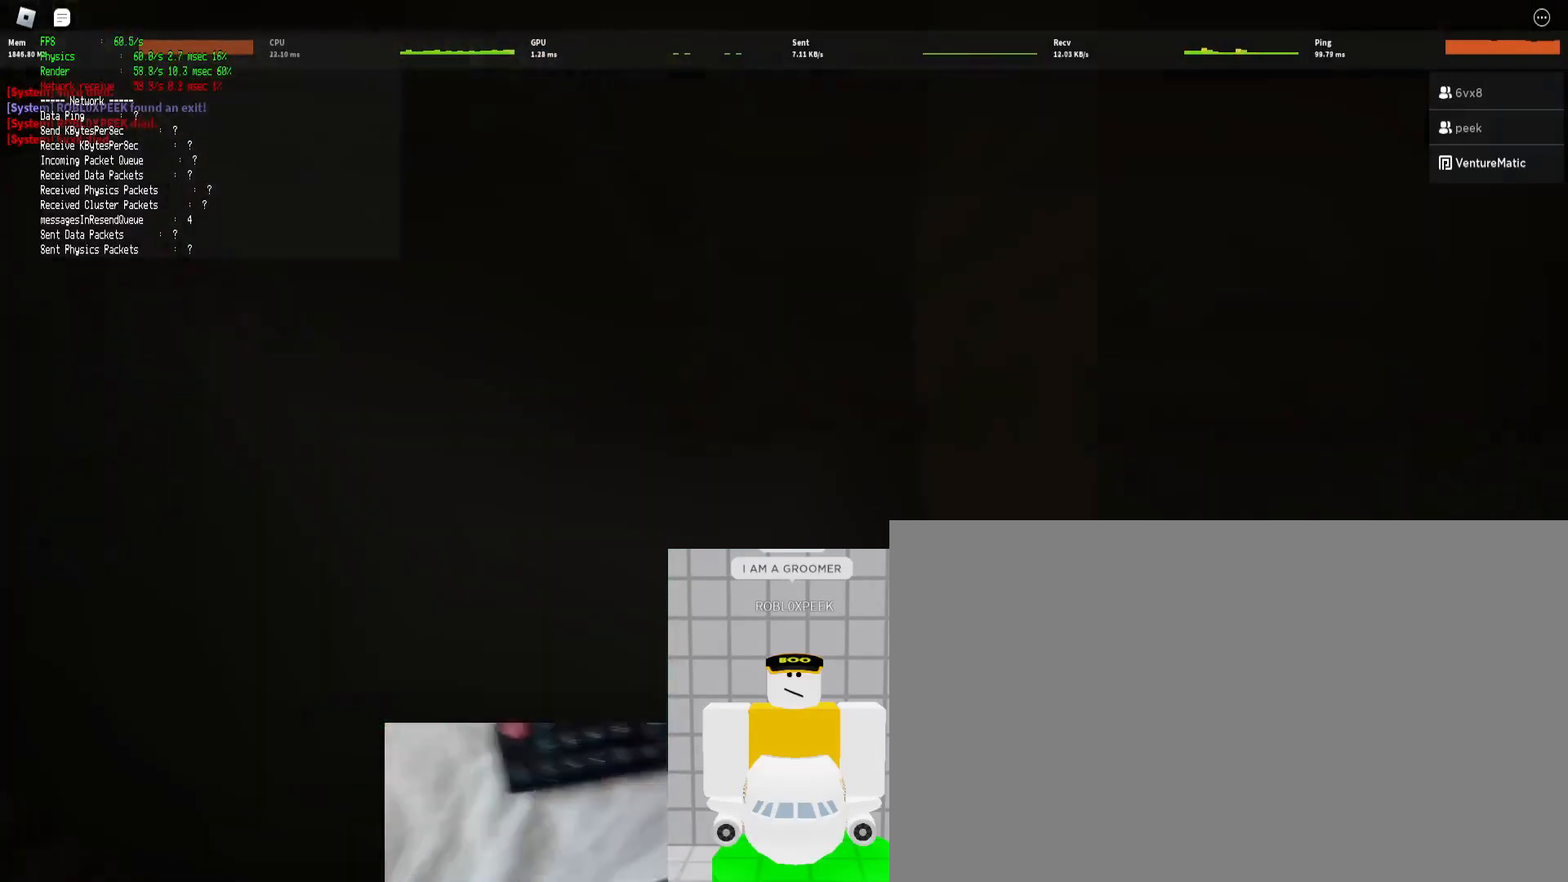
{"keys": ["shift", "w"], "mouse": [], "events": []}
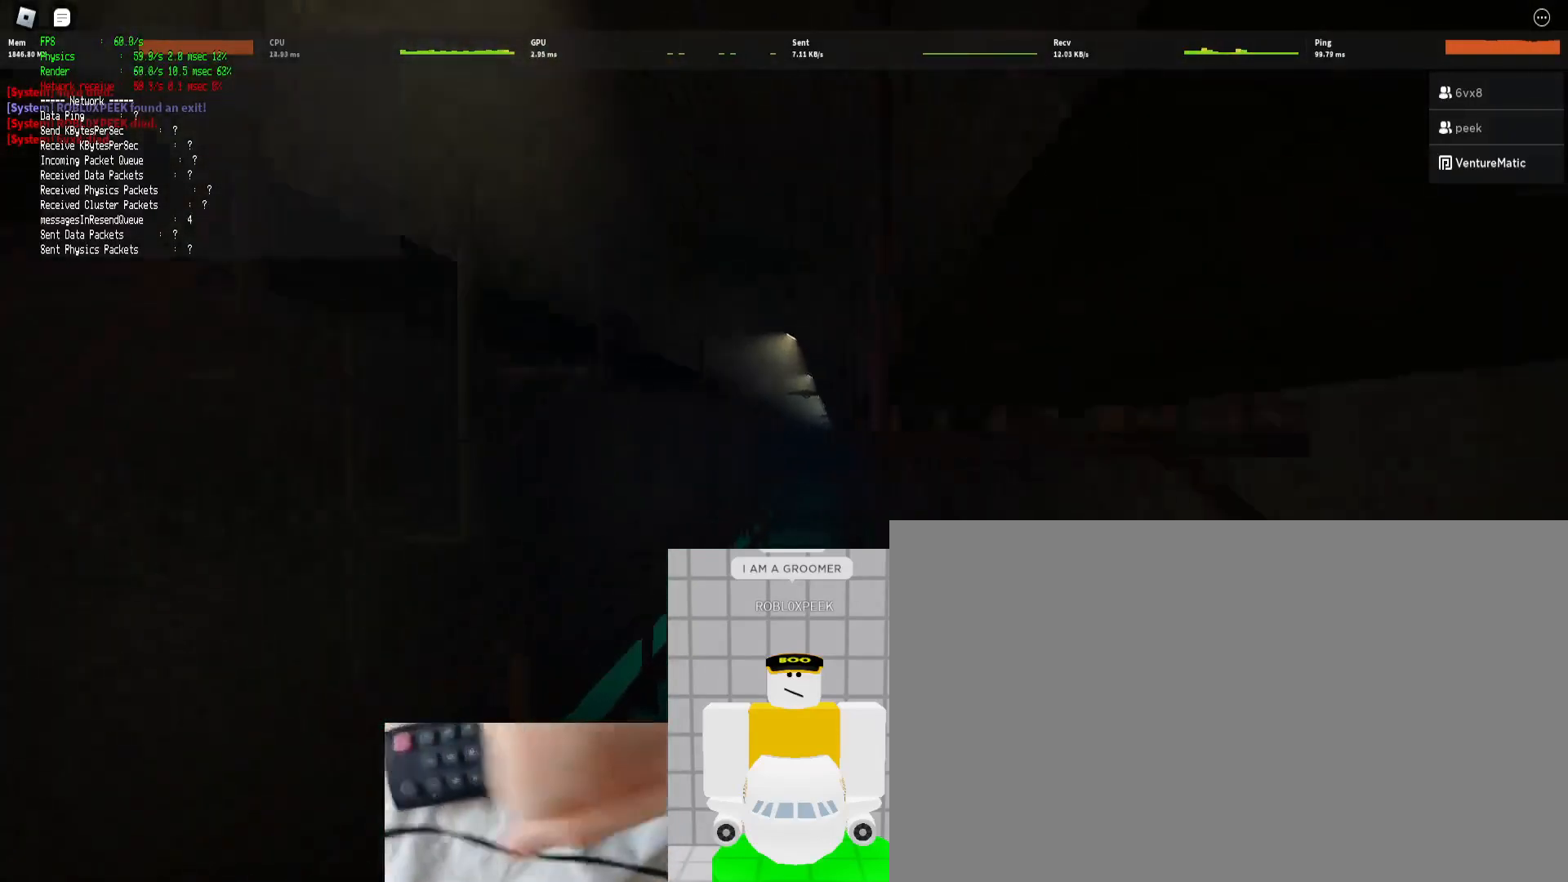
{"keys": ["shift", "w"], "mouse": [], "events": []}